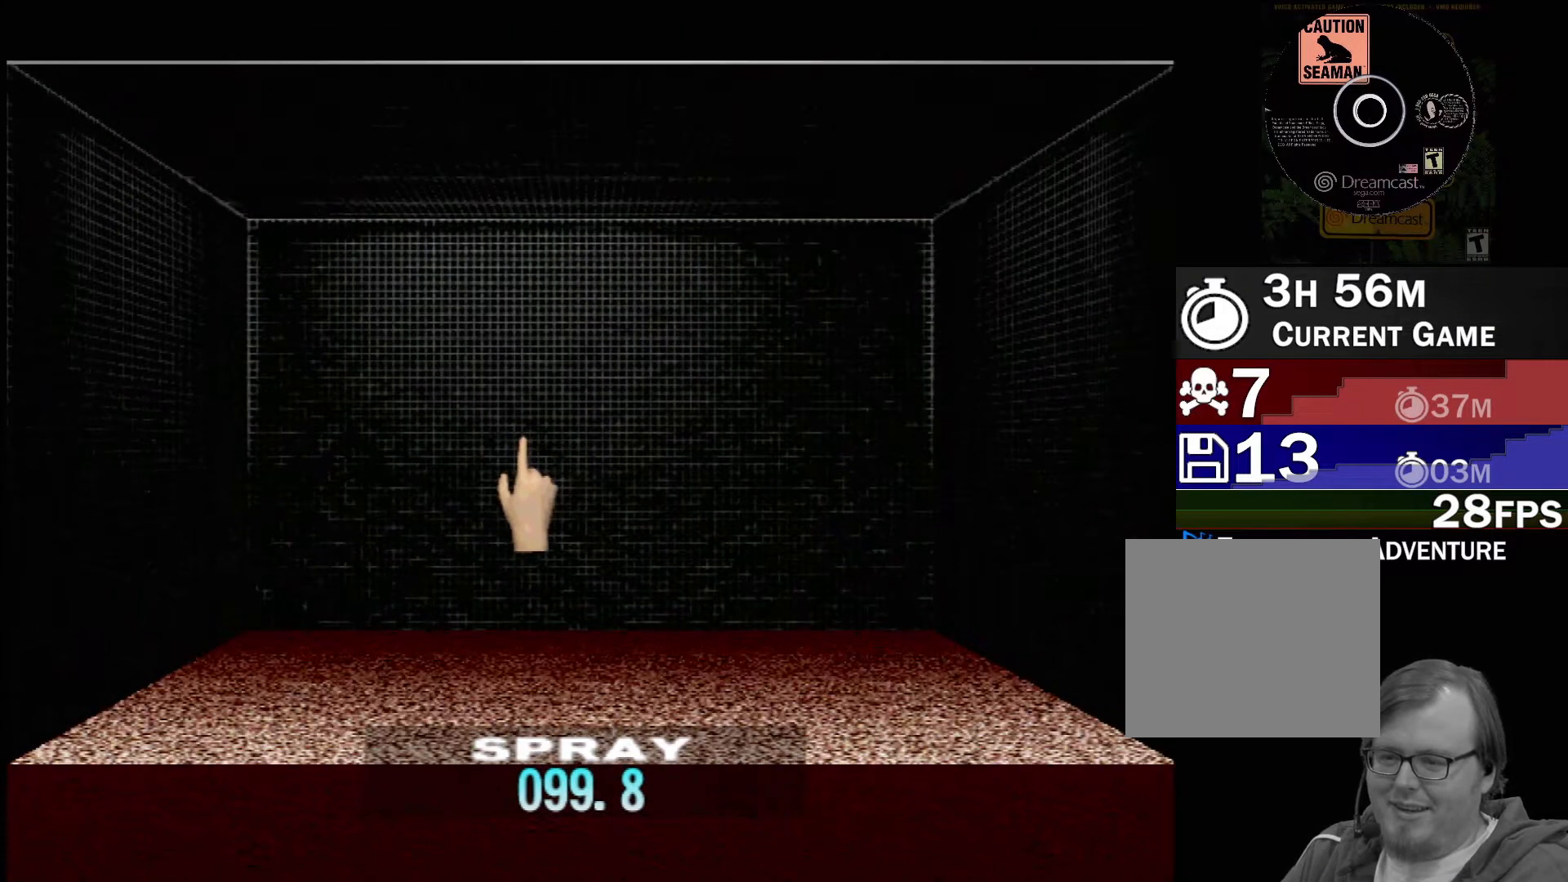
Gameplay with a controller (Xbox layout); each line is a JSON object with the inputs held at the frame after it. "events" lists button and stick changes between this image and that frame as [ms after this image, input, new state], when the widget could be followed in between. Not read: L2 L3 R2 R3 SELECT Z right_stick.
{"buttons": ["B"], "left_stick": "up", "events": []}
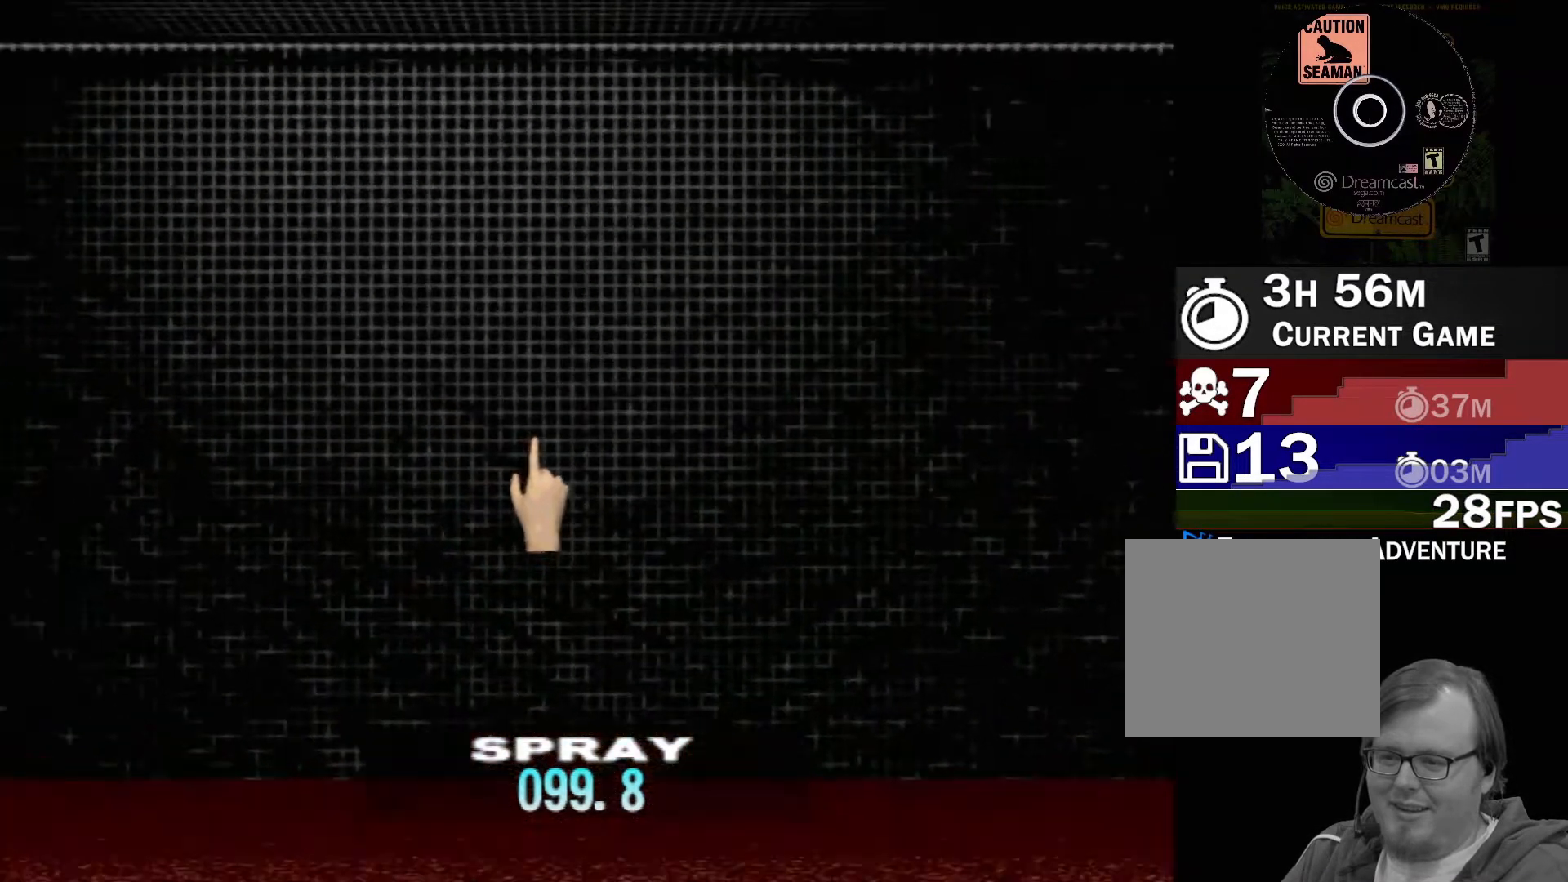
{"buttons": ["B"], "left_stick": "down", "events": [[200, "B", "up"], [200, "left_stick", "center"], [317, "left_stick", "down"], [433, "B", "down"]]}
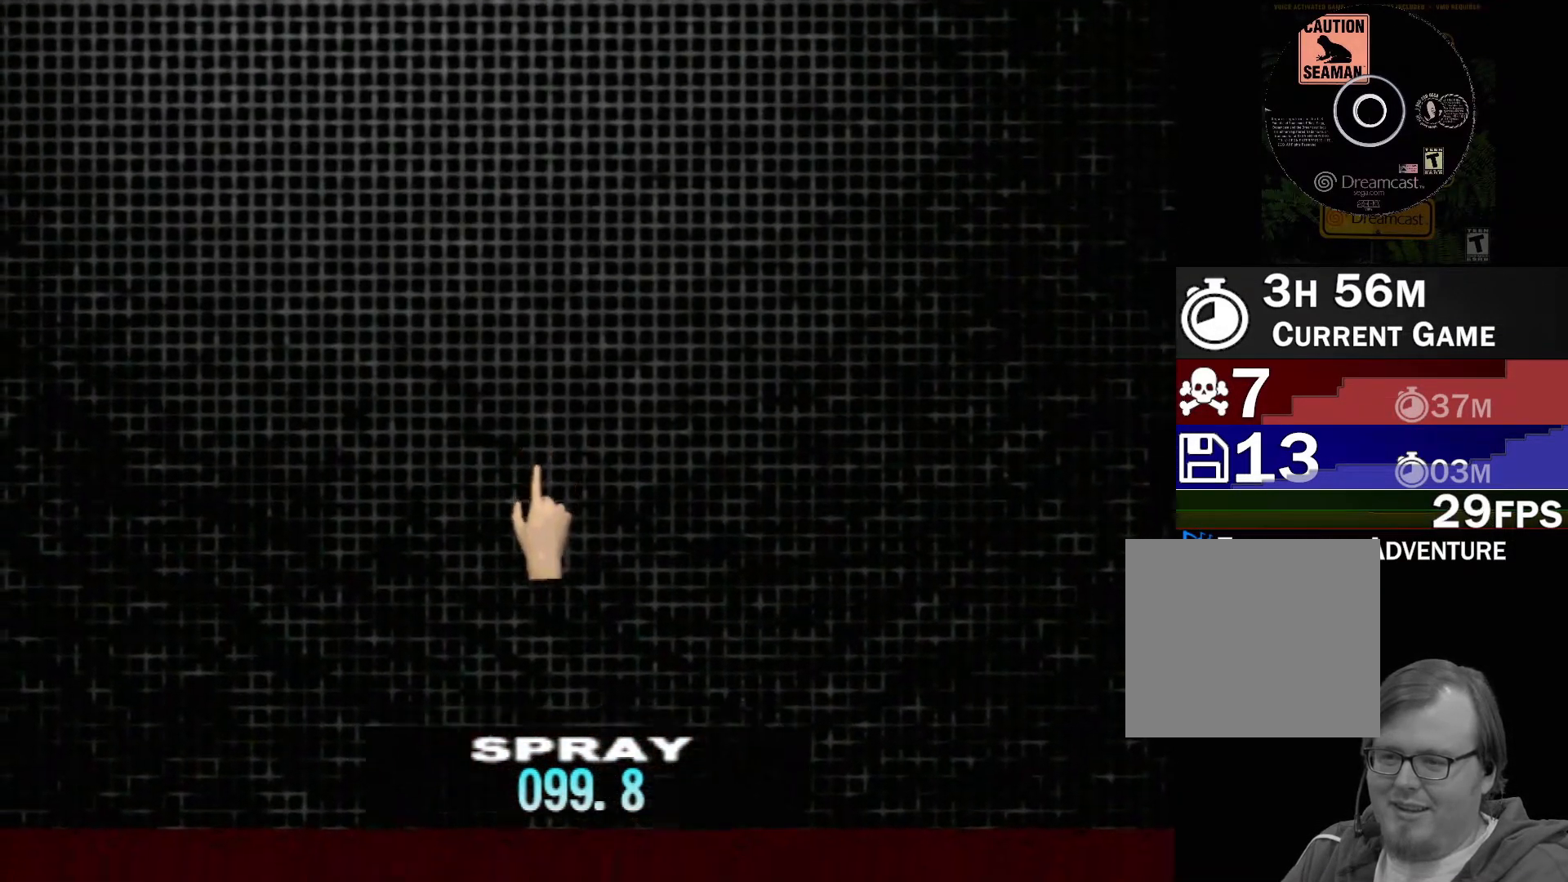
{"buttons": ["B"], "left_stick": "down", "events": []}
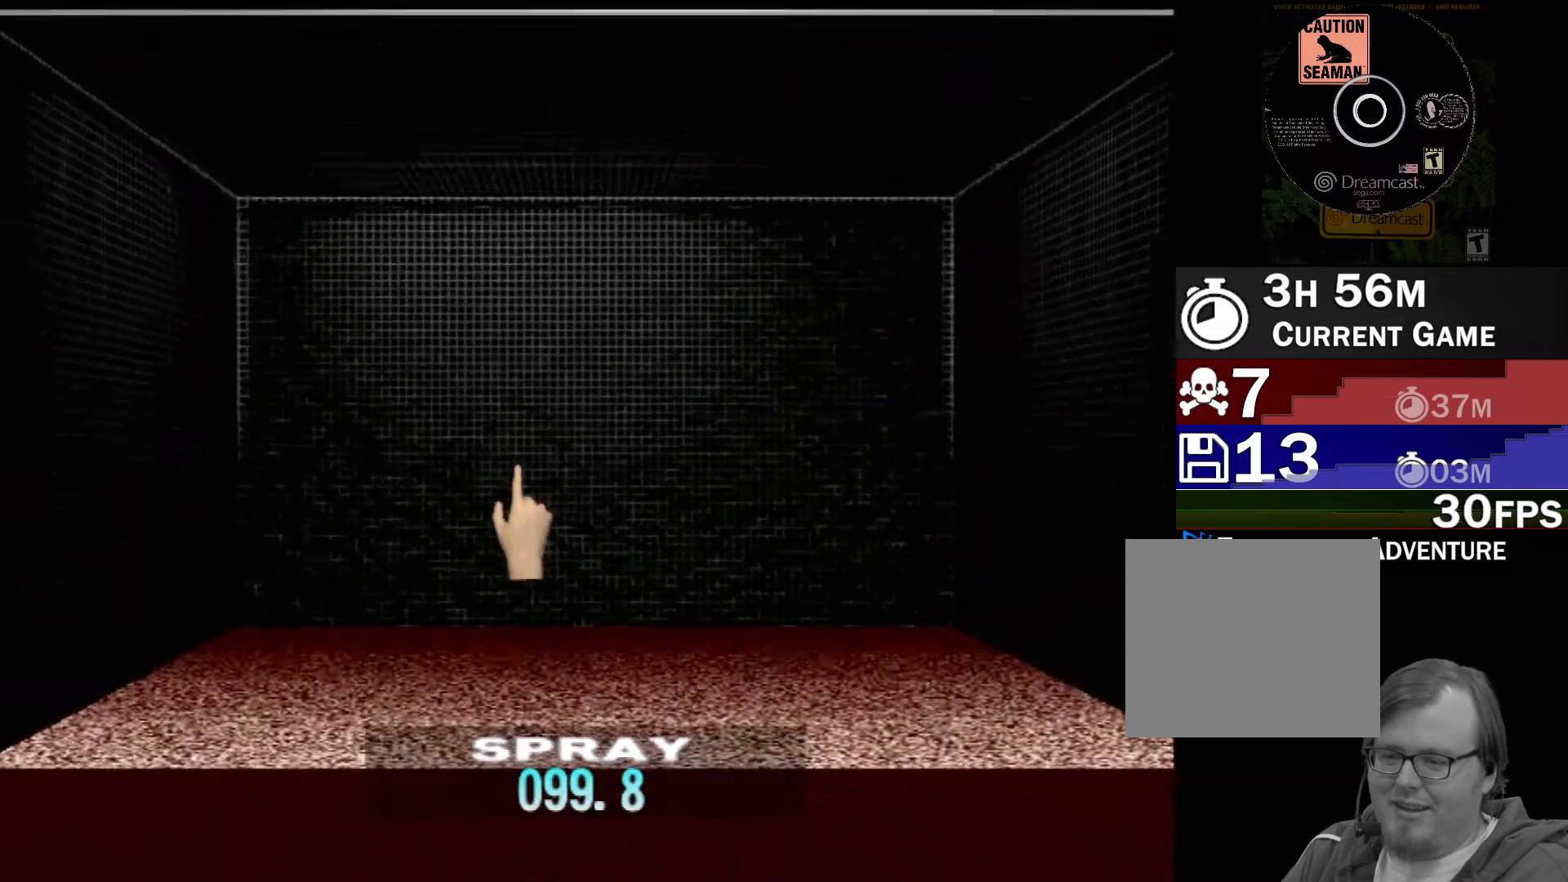
{"buttons": ["B"], "left_stick": "down-left", "events": [[350, "left_stick", "down-left"]]}
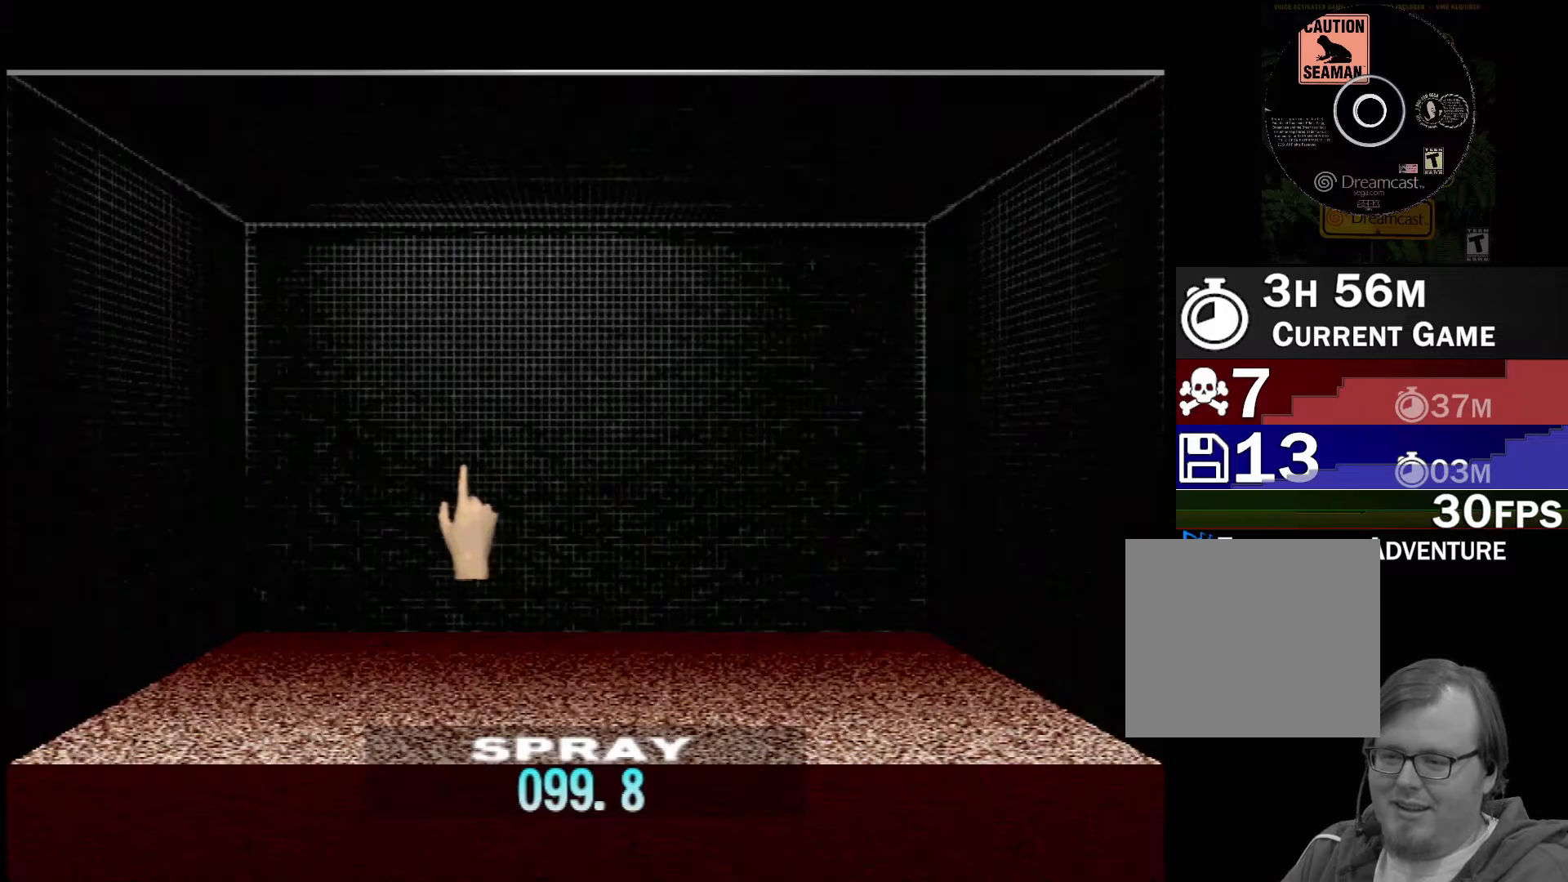
{"buttons": [], "left_stick": "down-left", "events": [[67, "B", "up"]]}
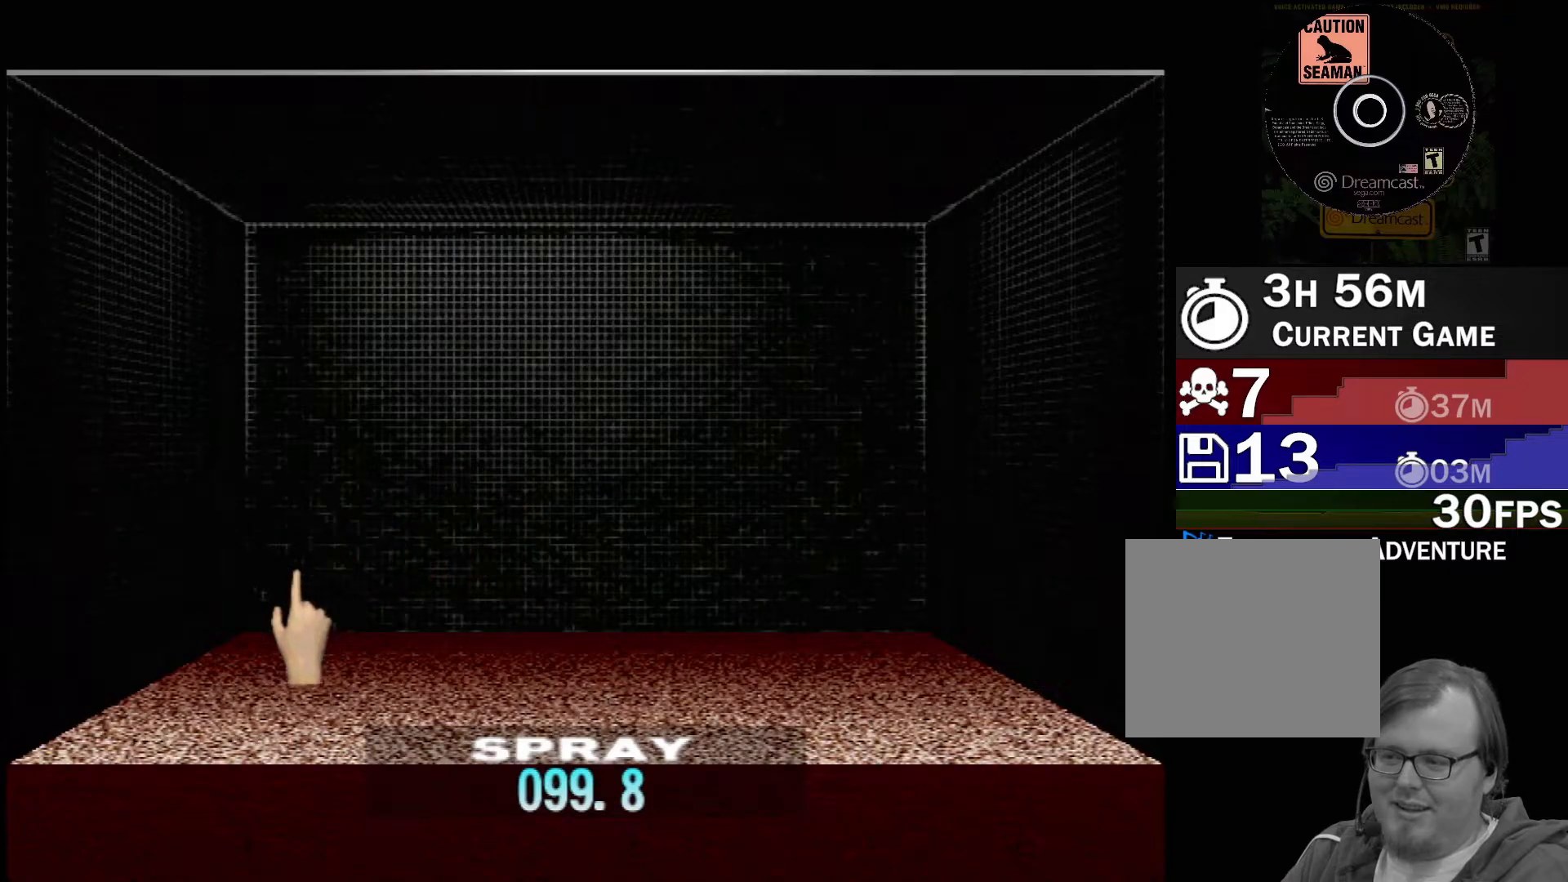
{"buttons": [], "left_stick": "down", "events": [[183, "left_stick", "down"]]}
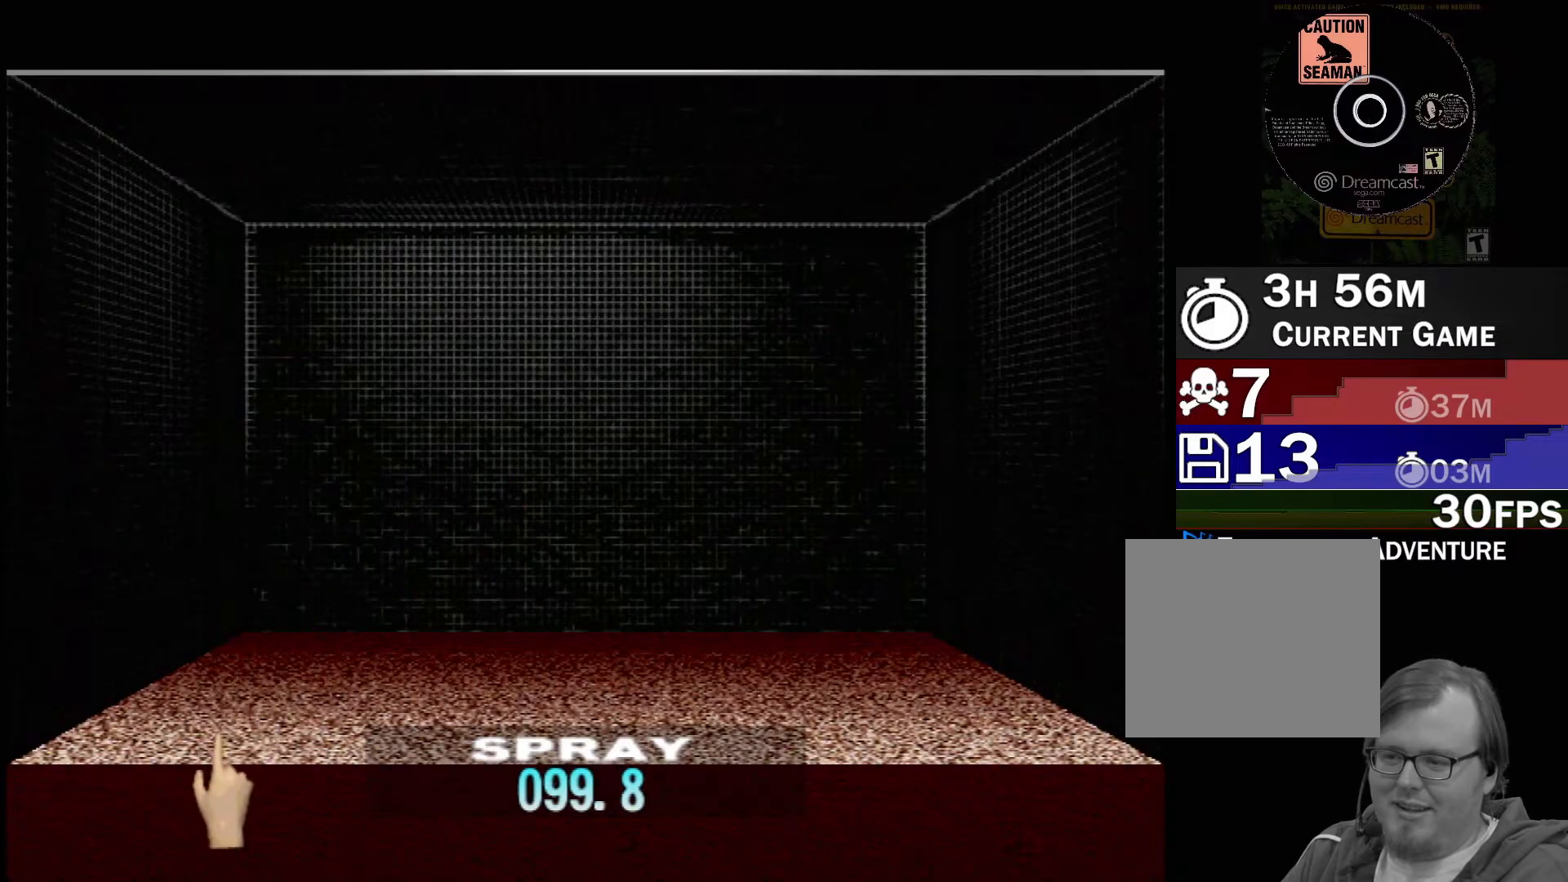
{"buttons": ["B"], "left_stick": "up", "events": [[17, "left_stick", "center"], [50, "B", "down"], [67, "left_stick", "up-right"], [150, "left_stick", "up"]]}
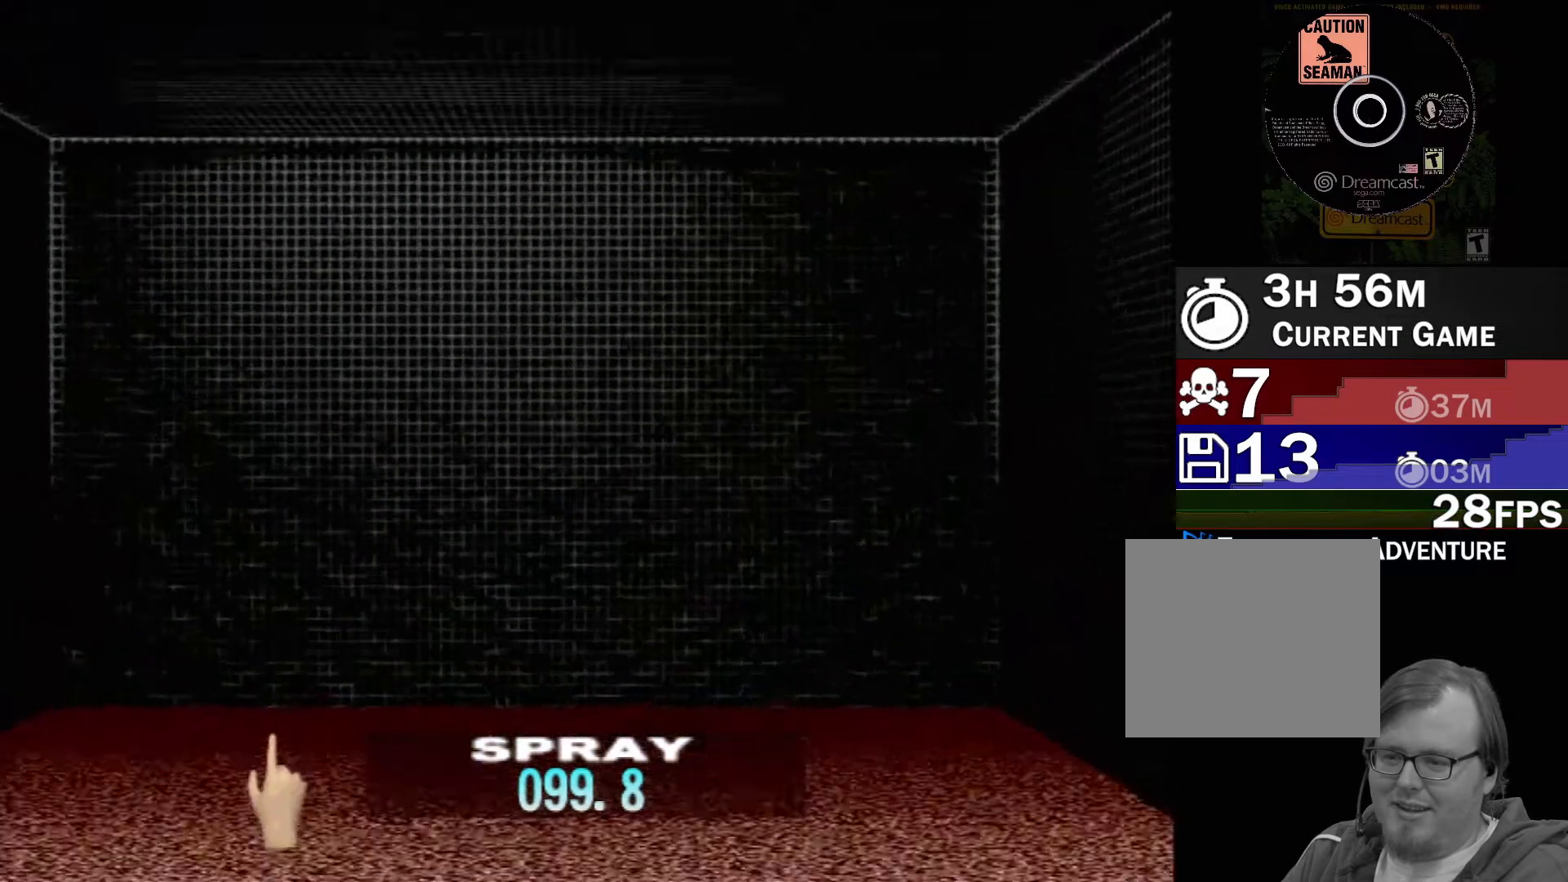
{"buttons": [], "left_stick": "down", "events": [[250, "B", "up"], [333, "left_stick", "center"], [400, "left_stick", "down"]]}
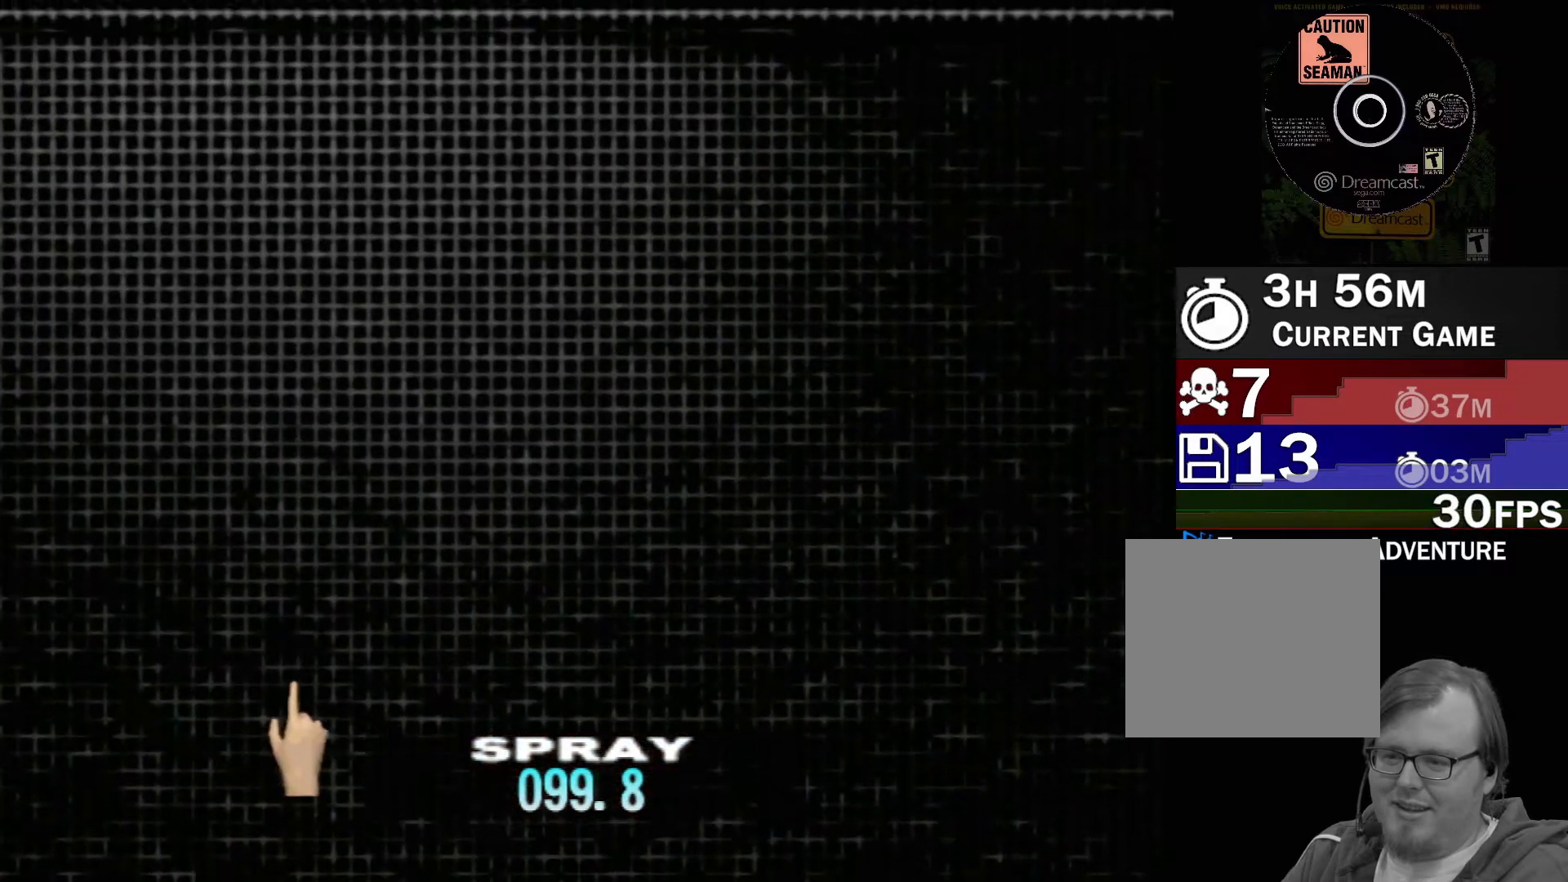
{"buttons": [], "left_stick": "down-left", "events": [[150, "left_stick", "down-left"]]}
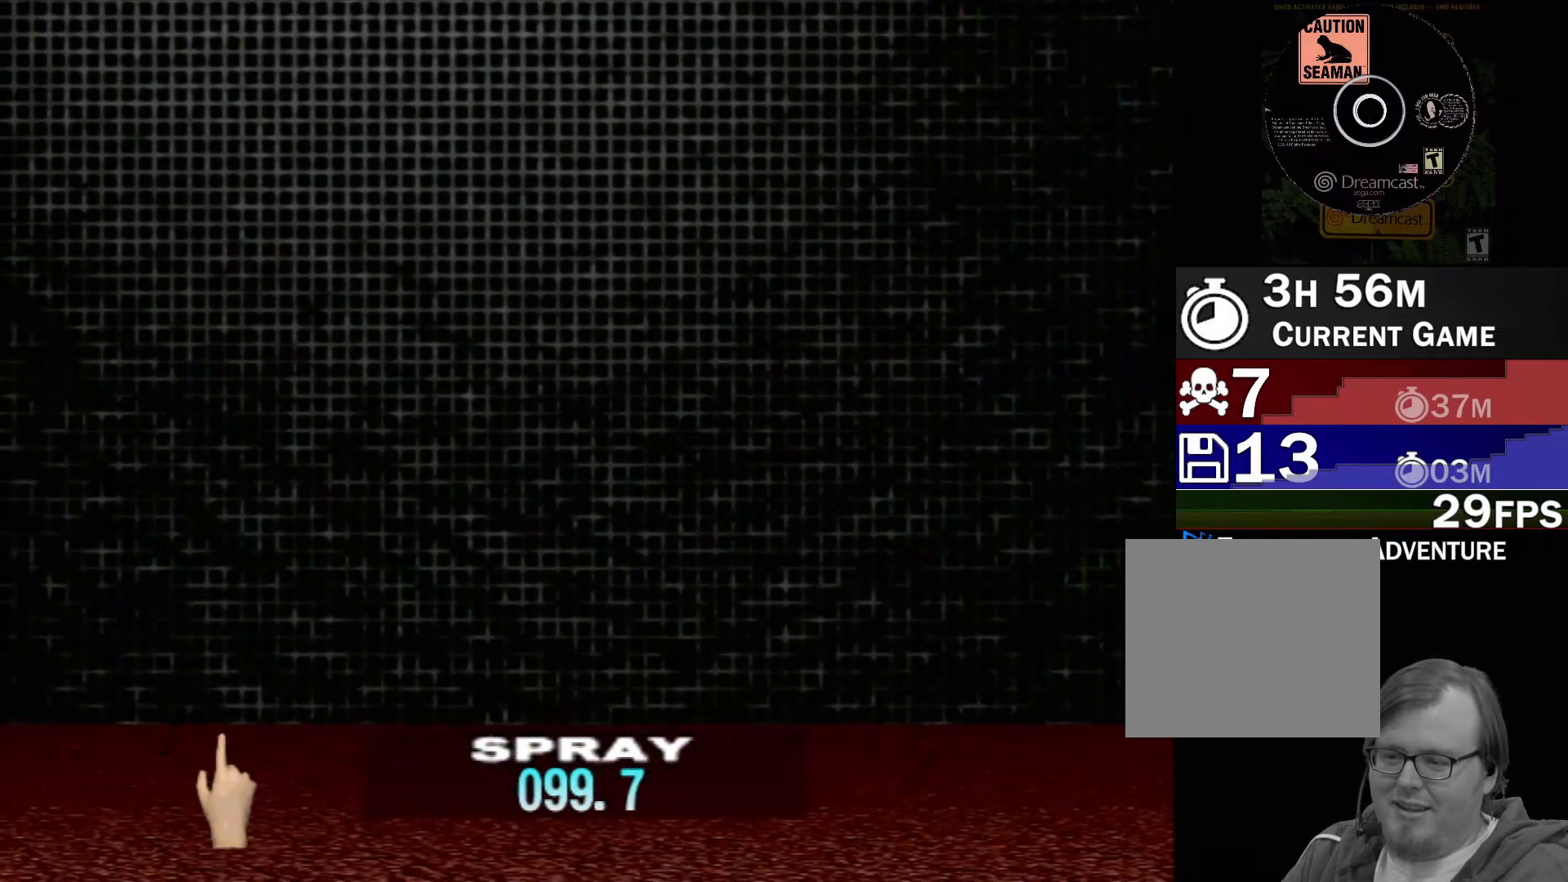
{"buttons": [], "left_stick": "down-left", "events": []}
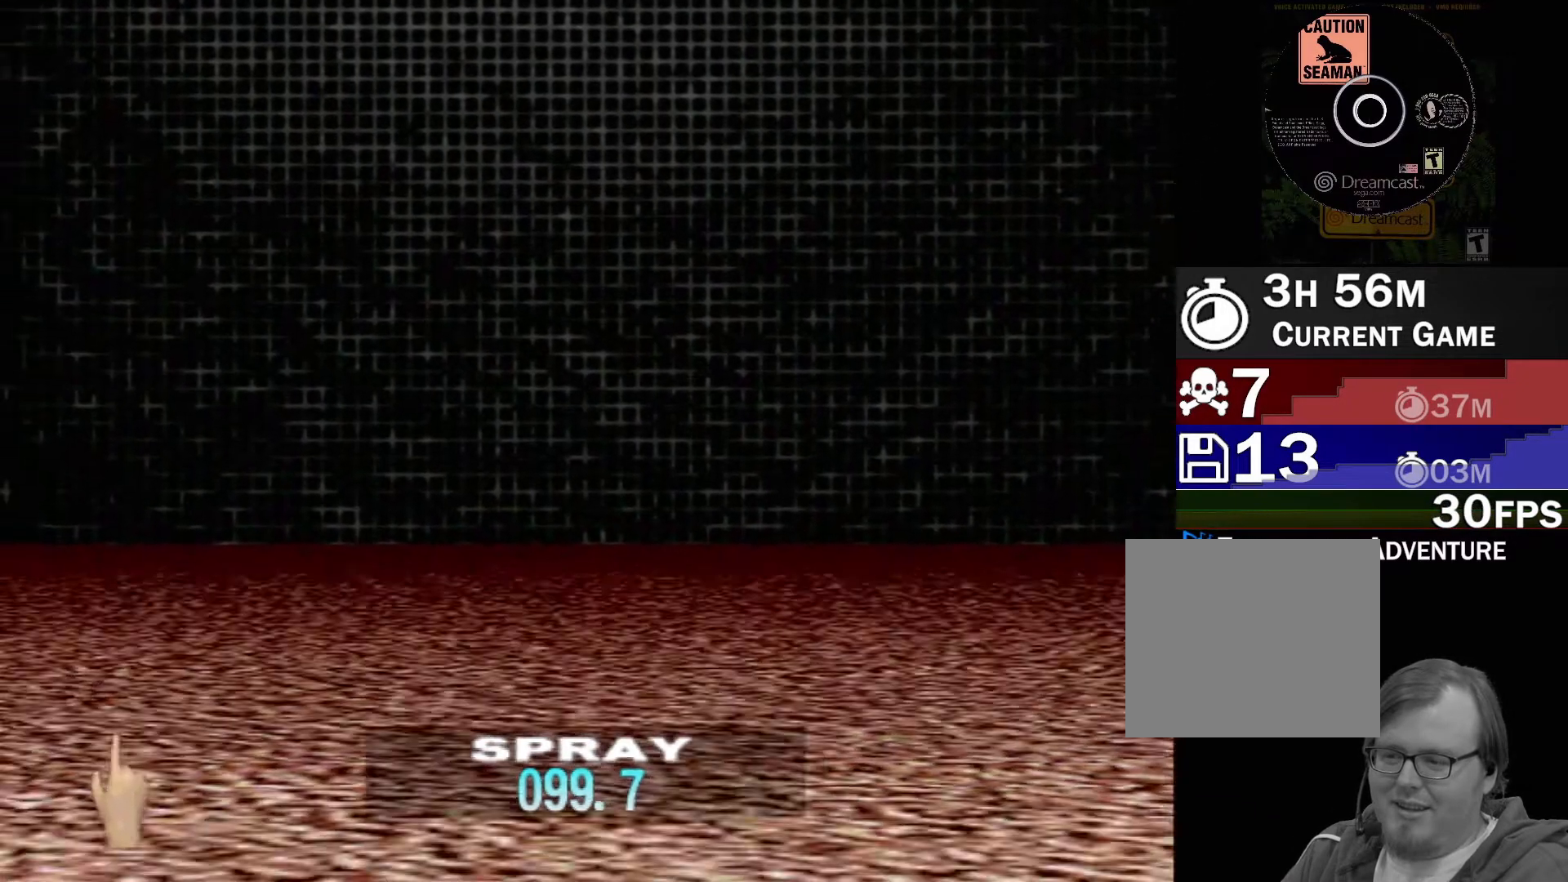
{"buttons": [], "left_stick": "center", "events": [[367, "left_stick", "center"]]}
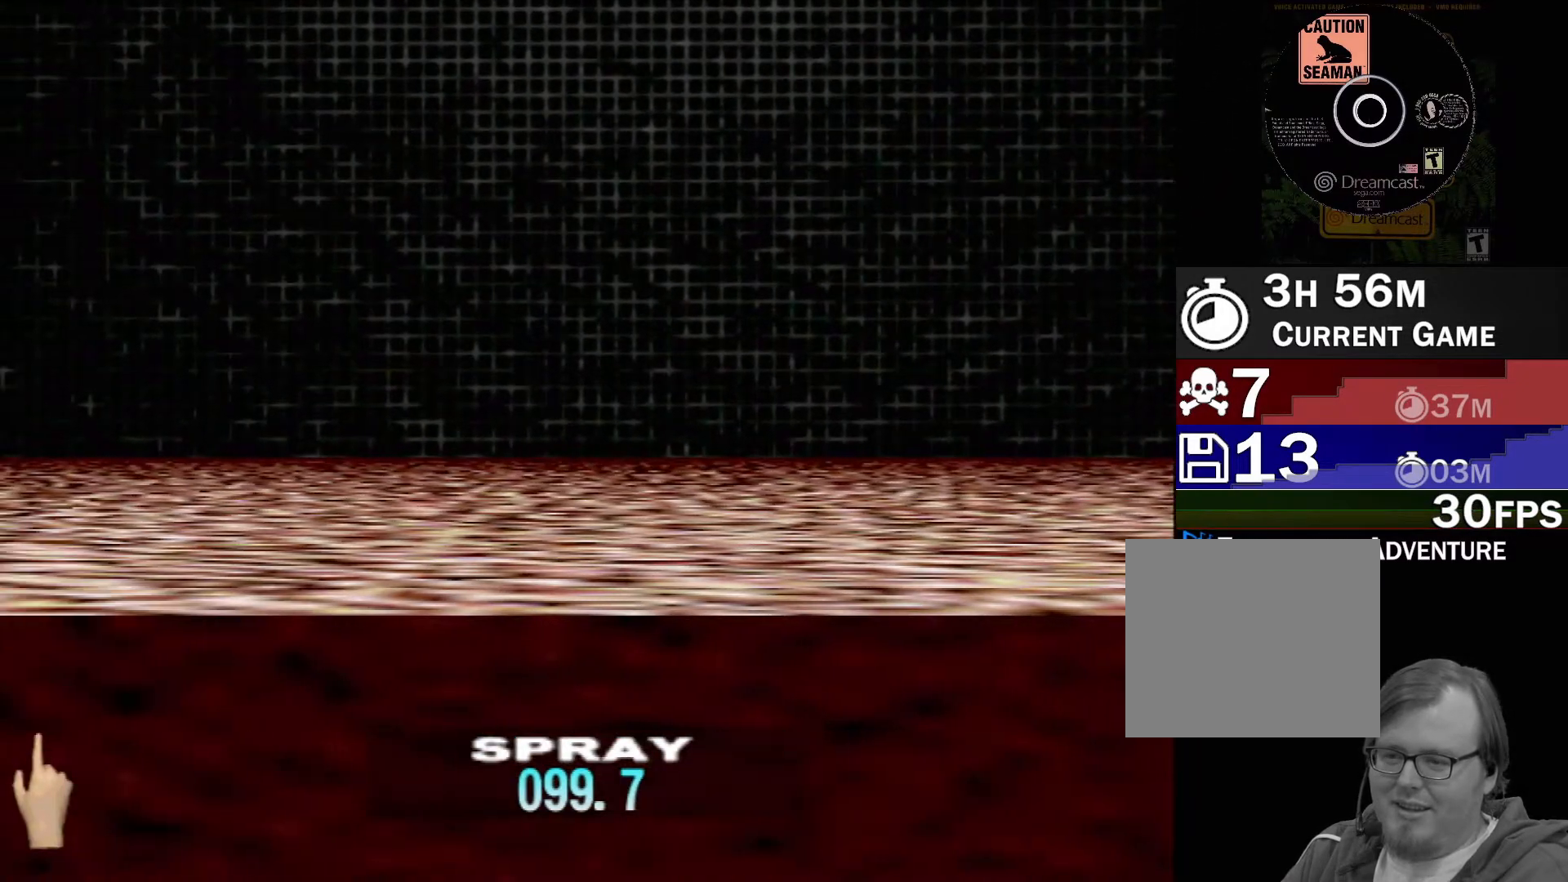
{"buttons": [], "left_stick": "left", "events": [[200, "left_stick", "left"]]}
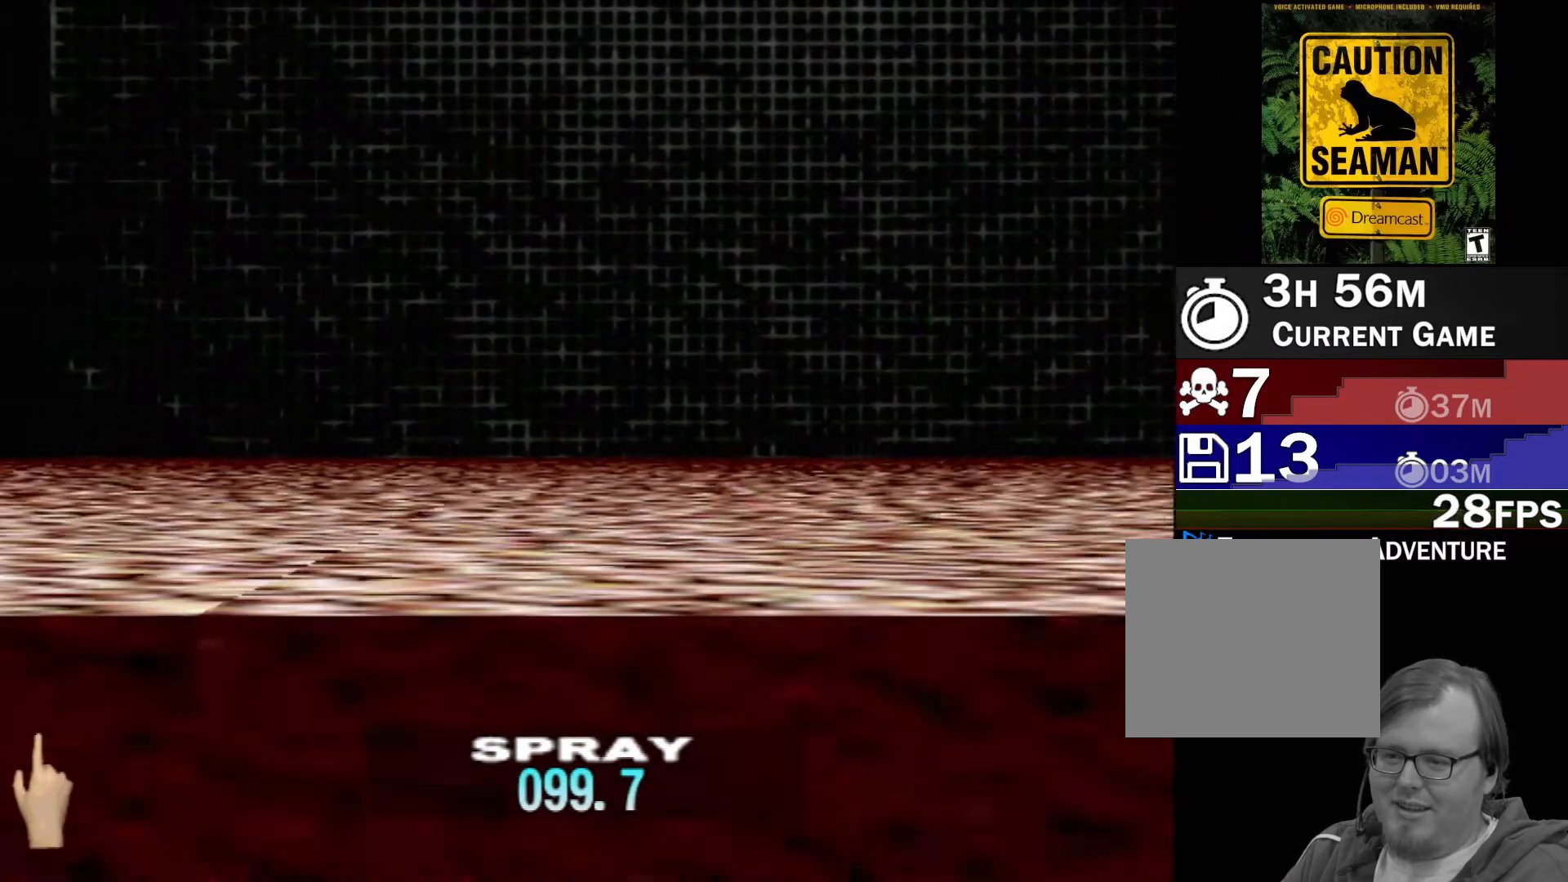
{"buttons": [], "left_stick": "left", "events": []}
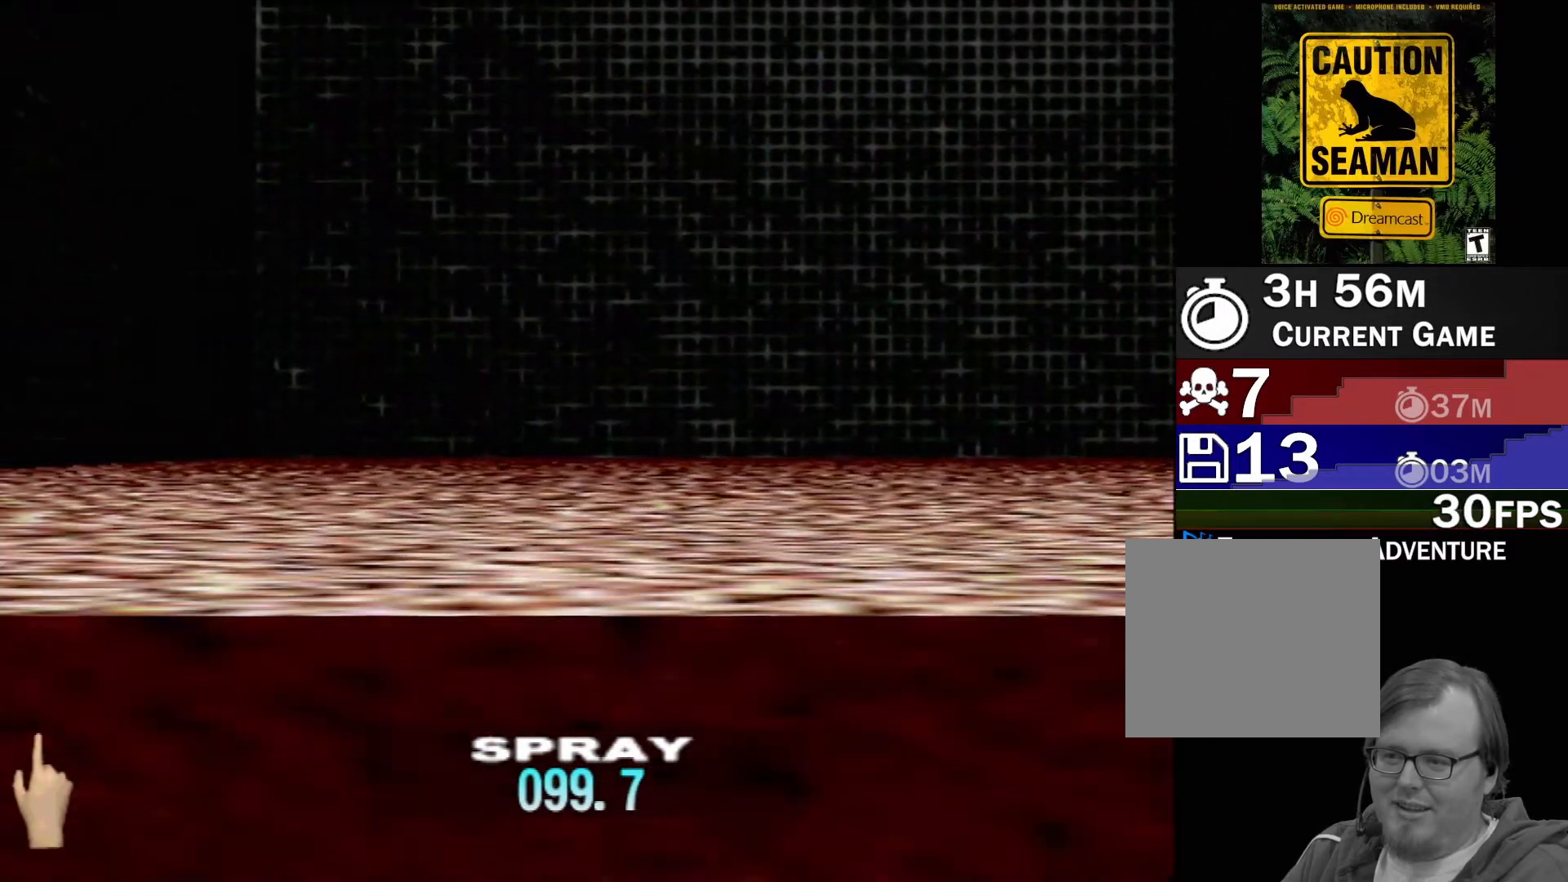
{"buttons": [], "left_stick": "left", "events": []}
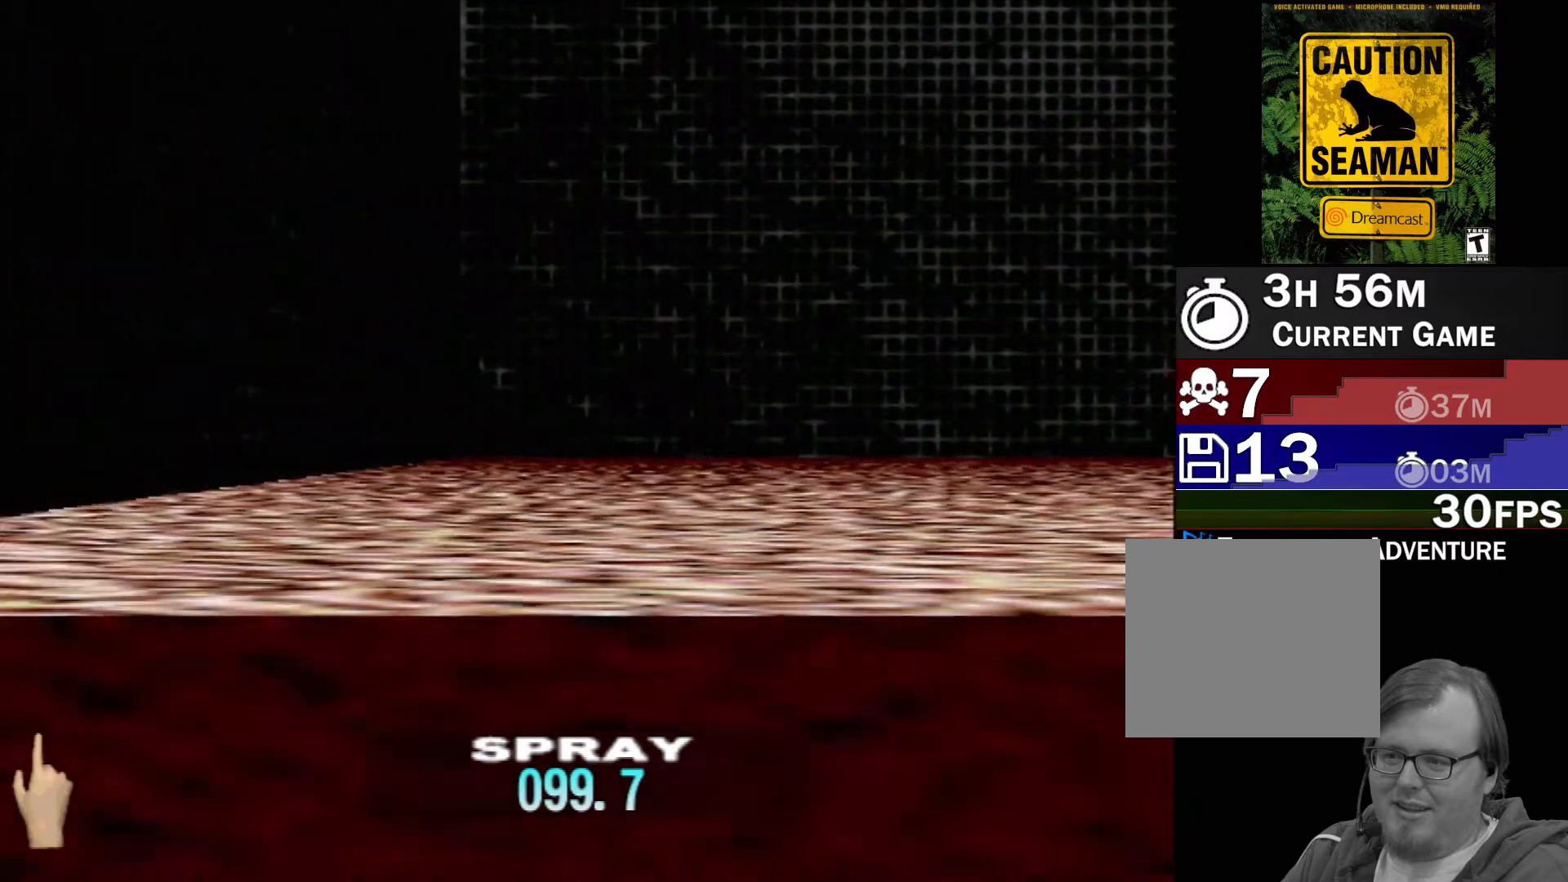
{"buttons": [], "left_stick": "right", "events": [[167, "left_stick", "center"], [467, "left_stick", "right"]]}
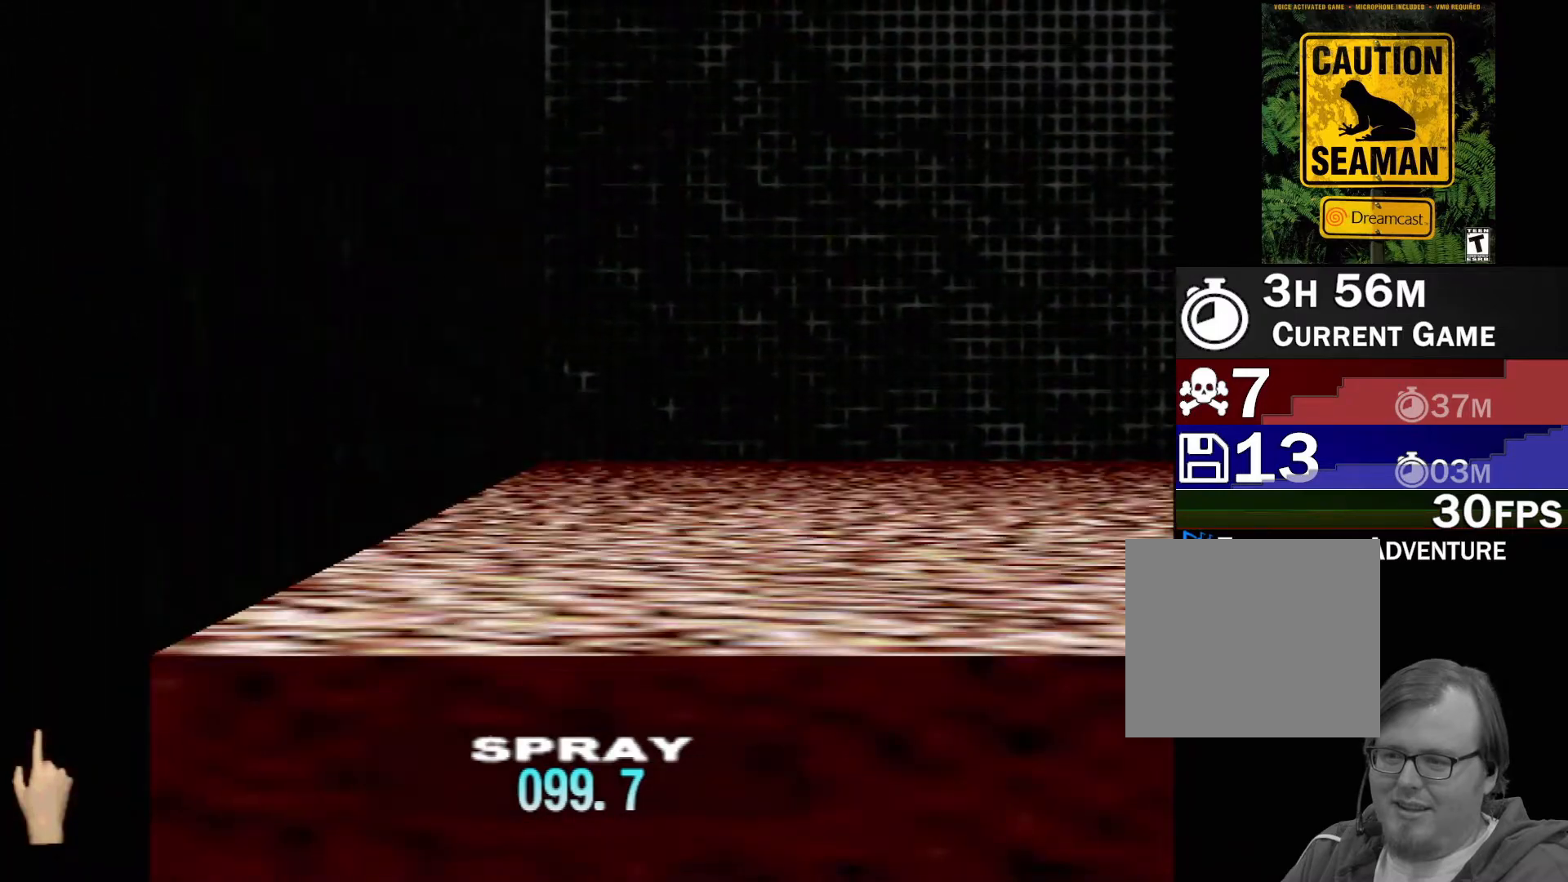
{"buttons": [], "left_stick": "right", "events": []}
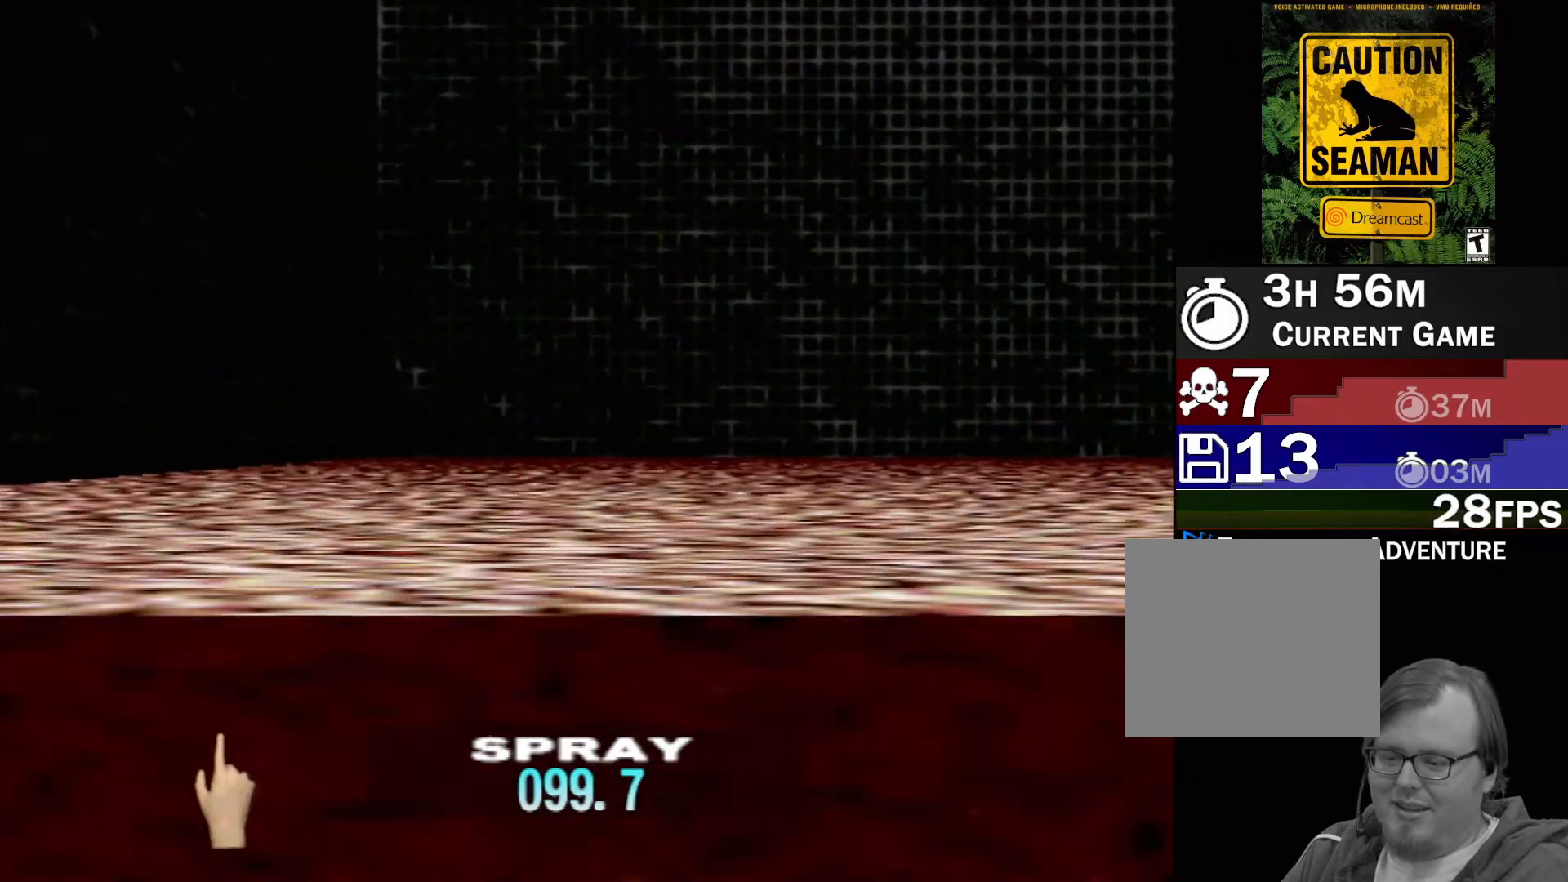
{"buttons": [], "left_stick": "right", "events": []}
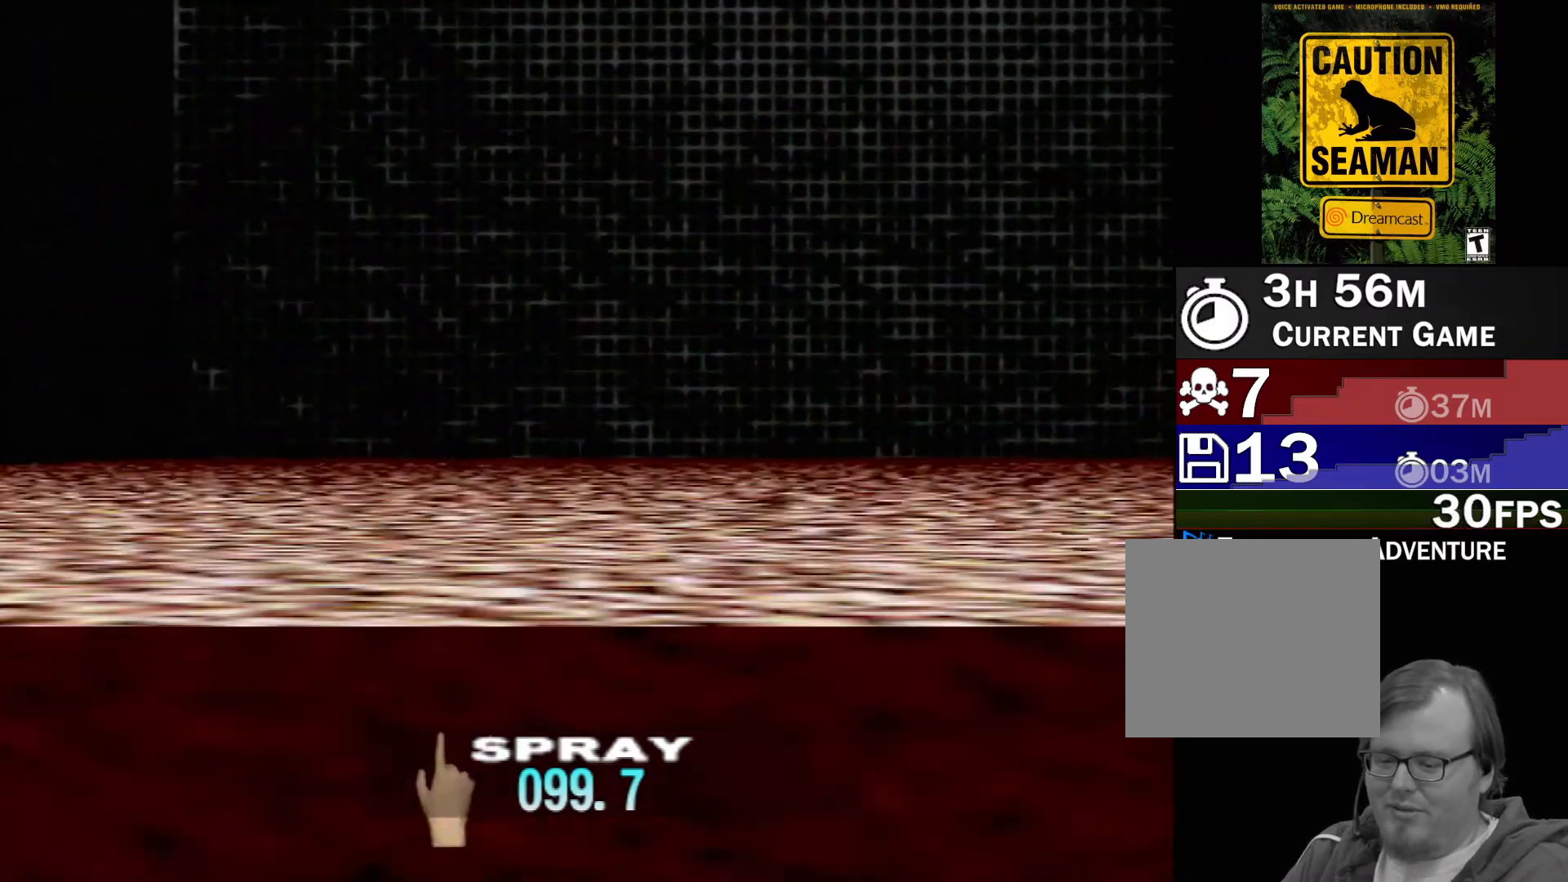
{"buttons": [], "left_stick": "right", "events": []}
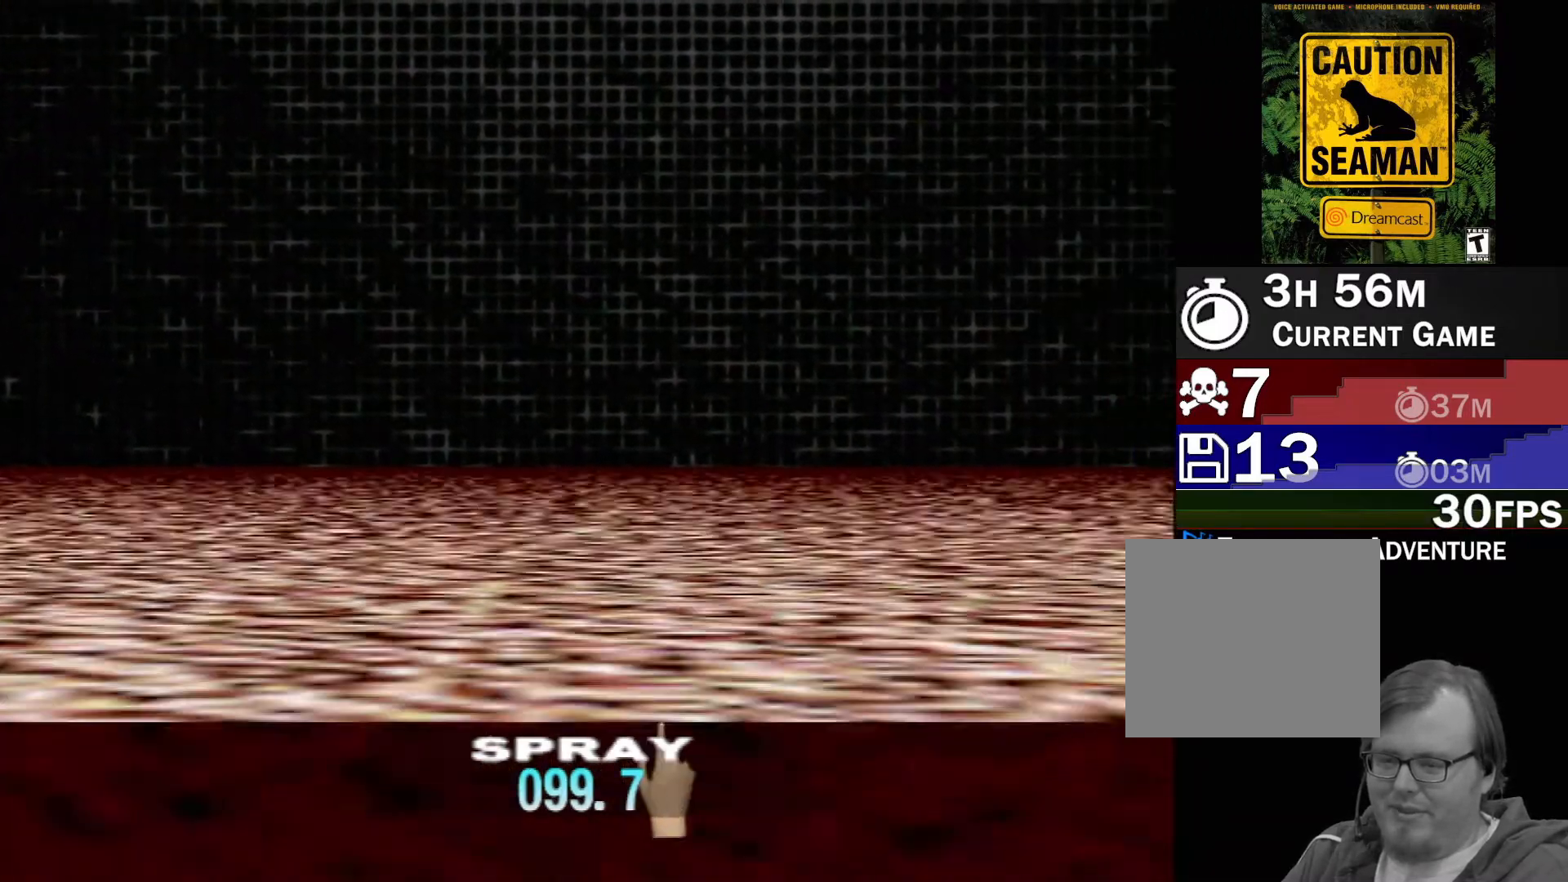
{"buttons": [], "left_stick": "right", "events": [[317, "left_stick", "down-right"], [500, "left_stick", "right"]]}
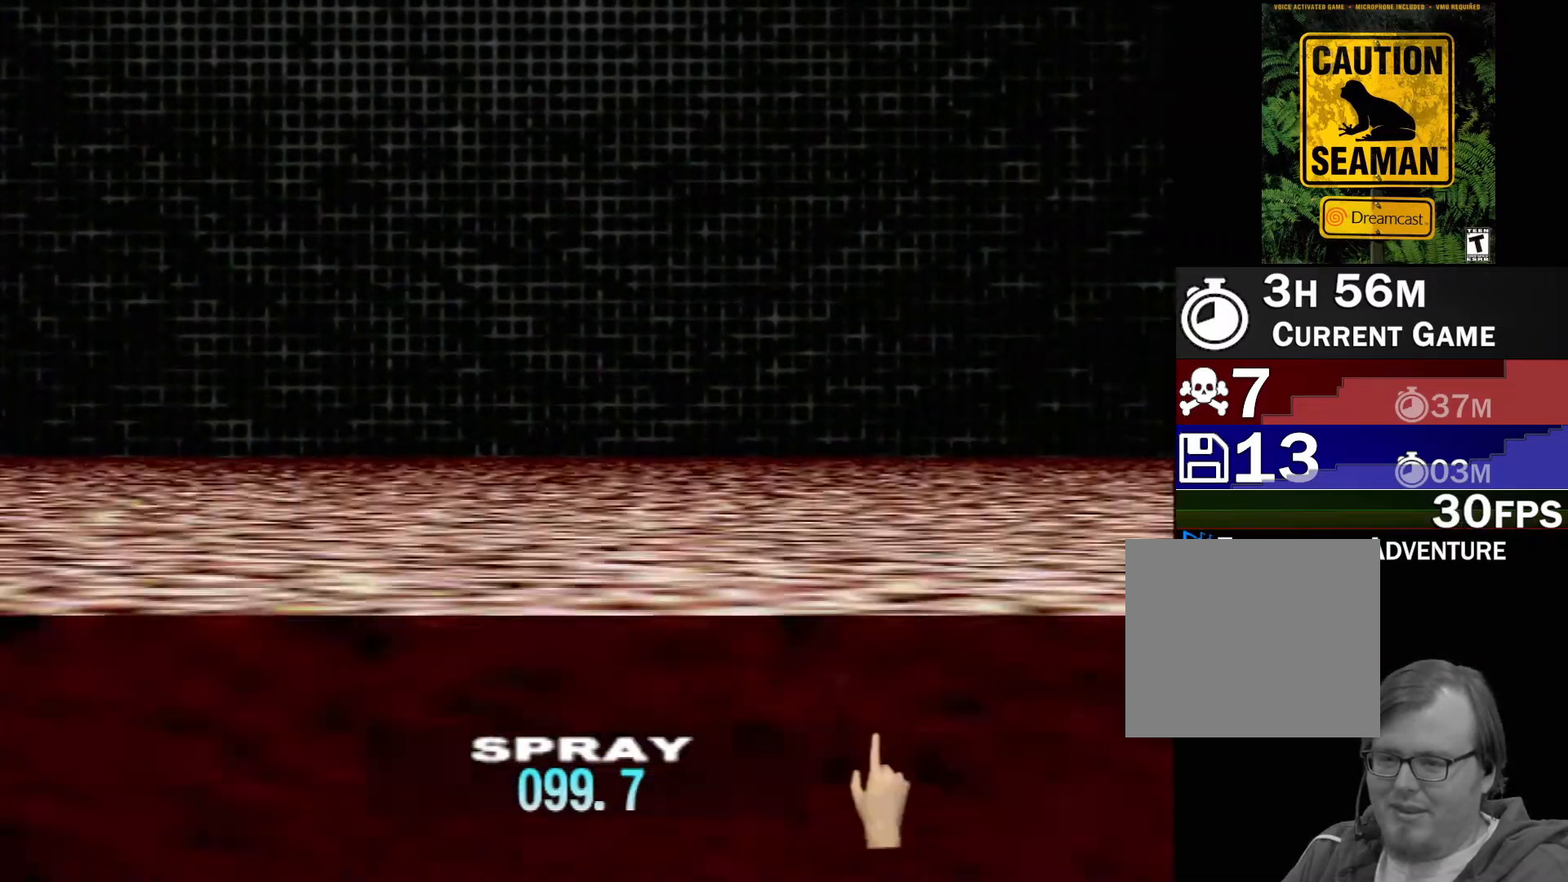
{"buttons": [], "left_stick": "right", "events": []}
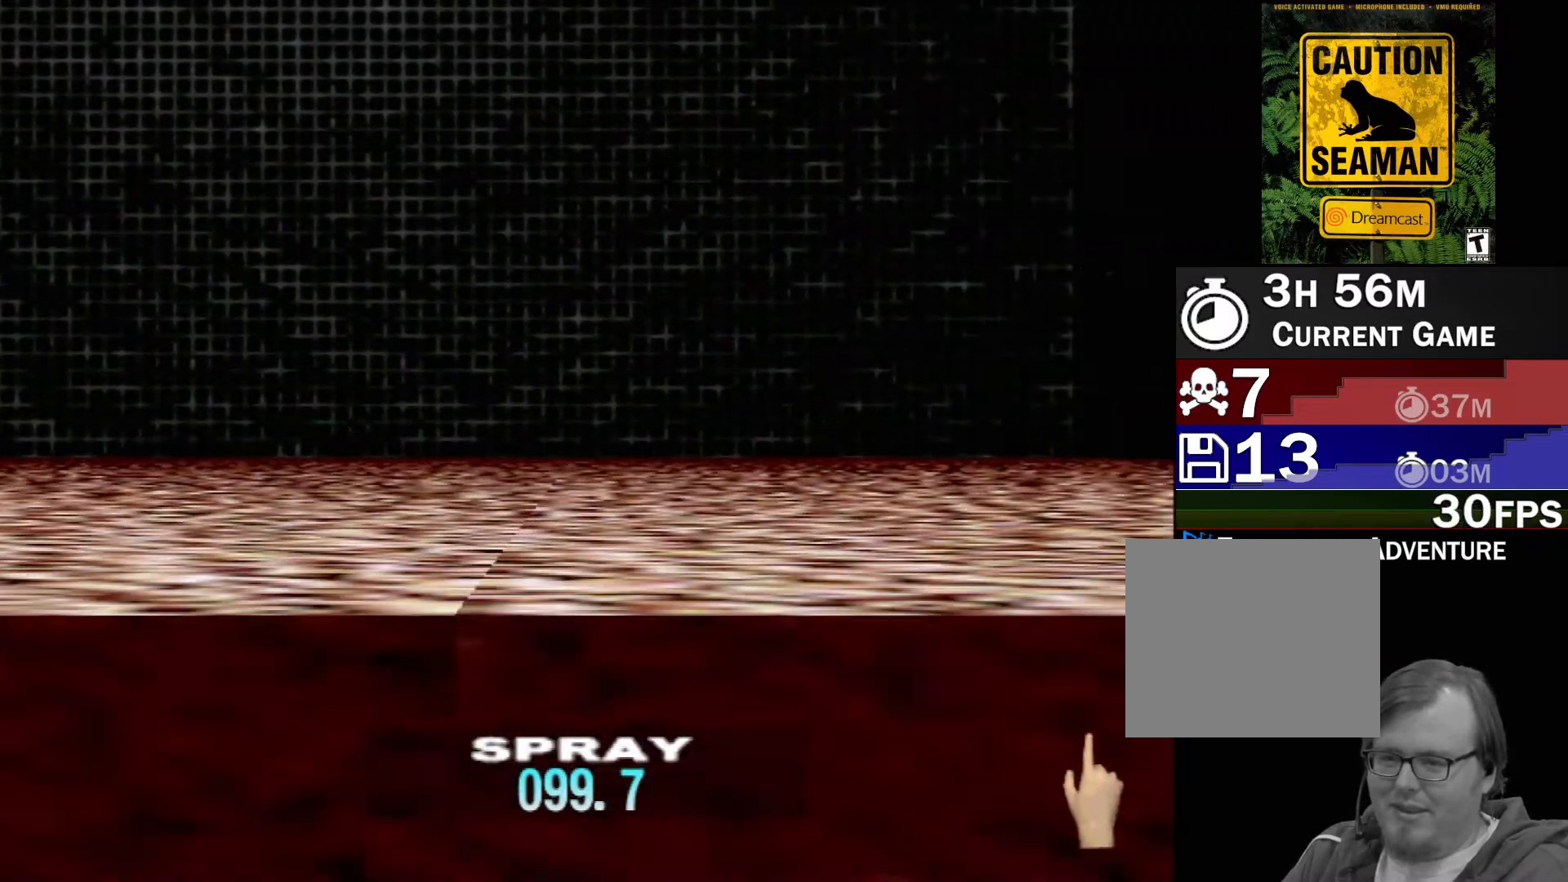
{"buttons": [], "left_stick": "right", "events": []}
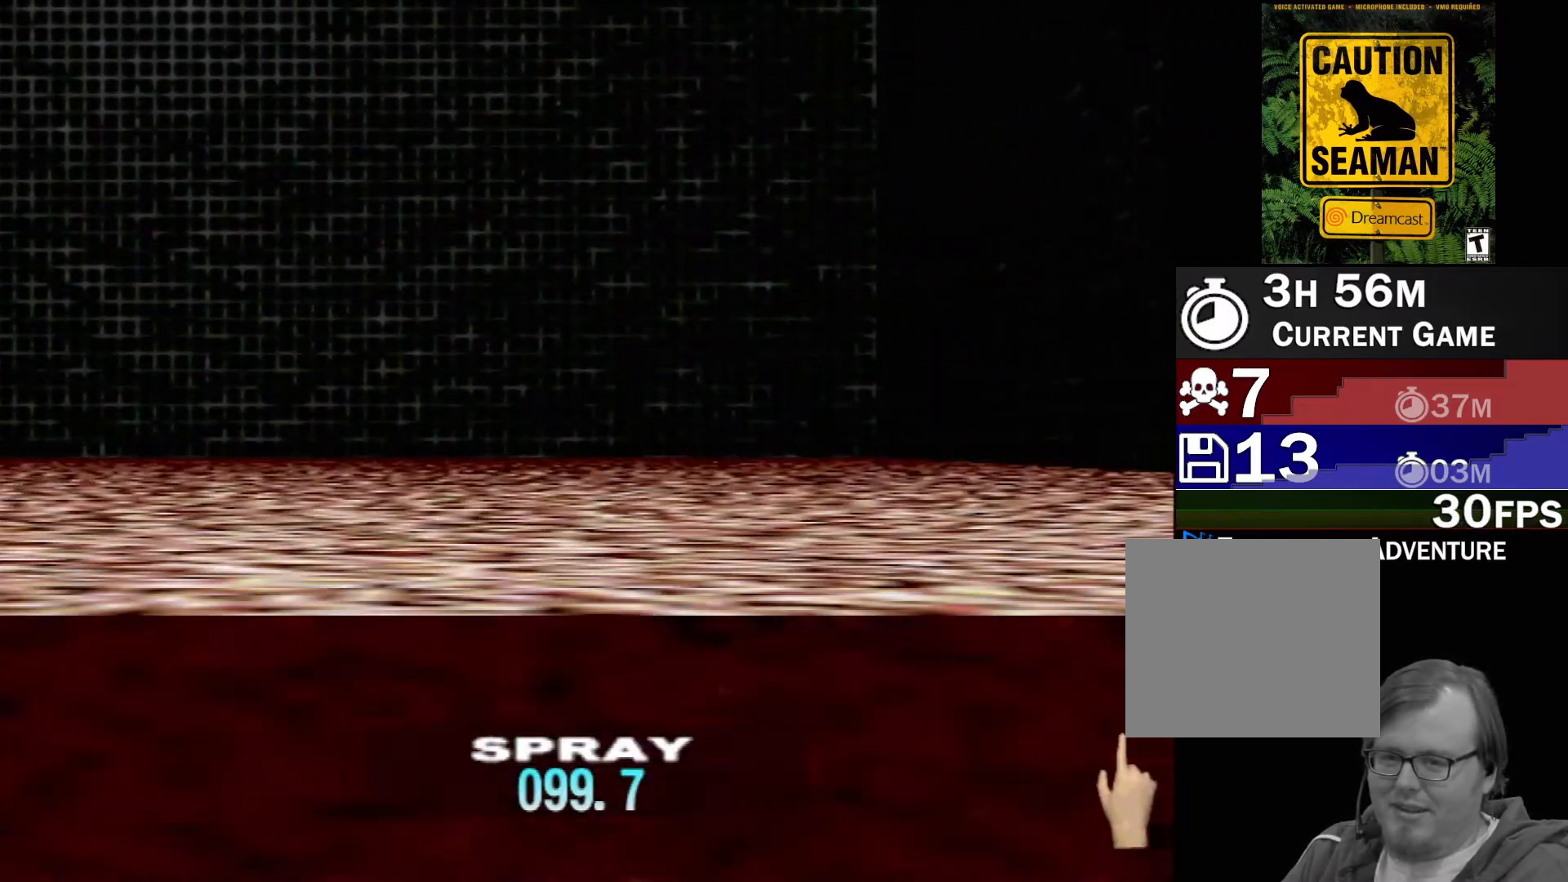
{"buttons": [], "left_stick": "center", "events": [[467, "left_stick", "center"]]}
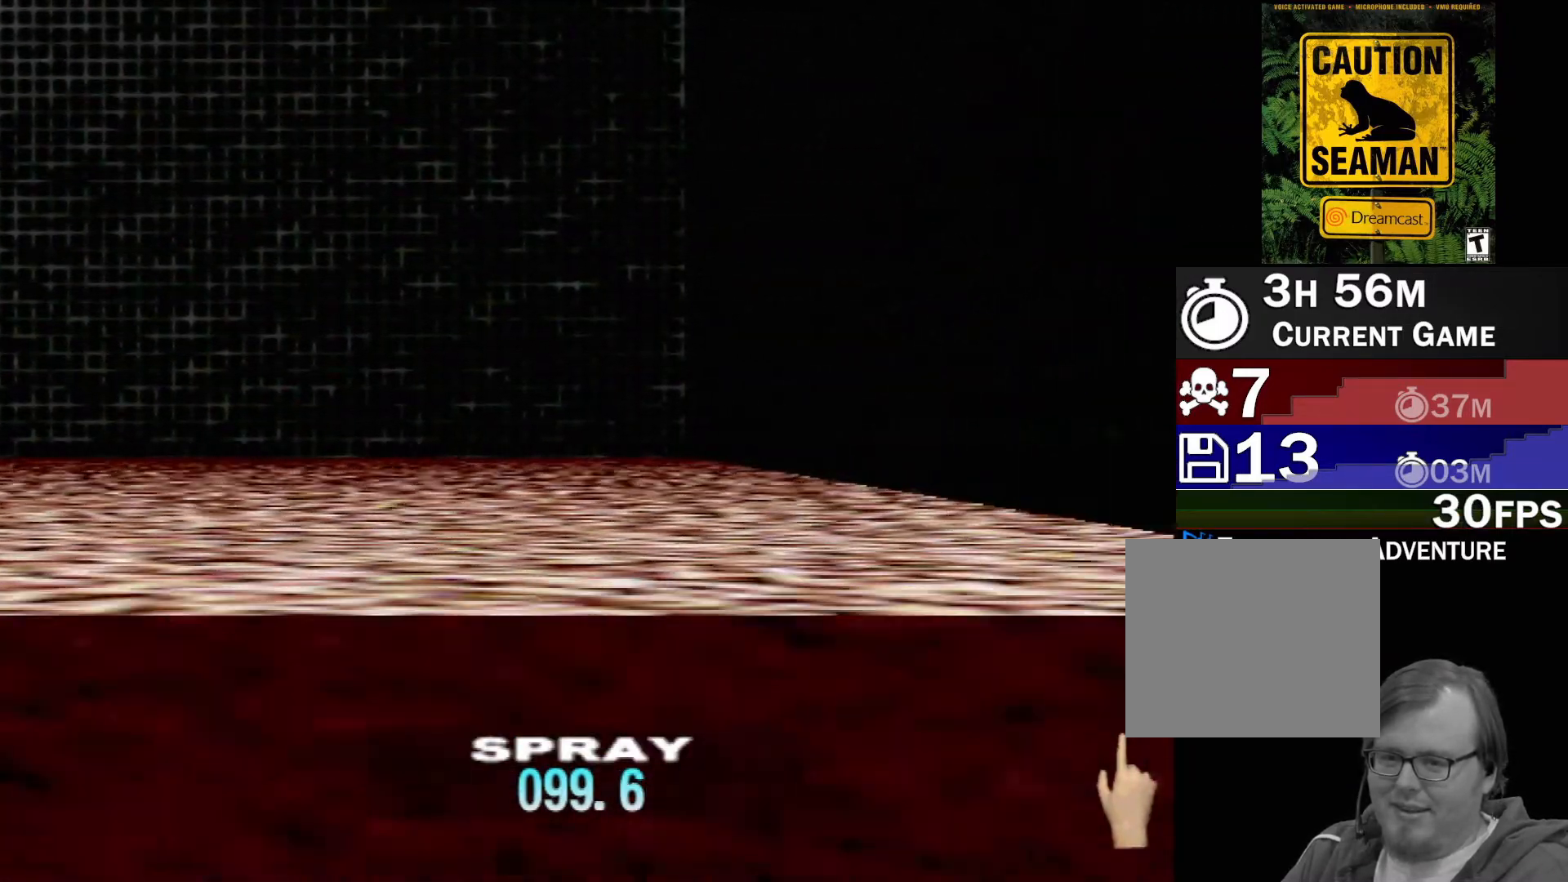
{"buttons": ["B"], "left_stick": "down-left", "events": [[467, "B", "down"], [483, "left_stick", "down-left"]]}
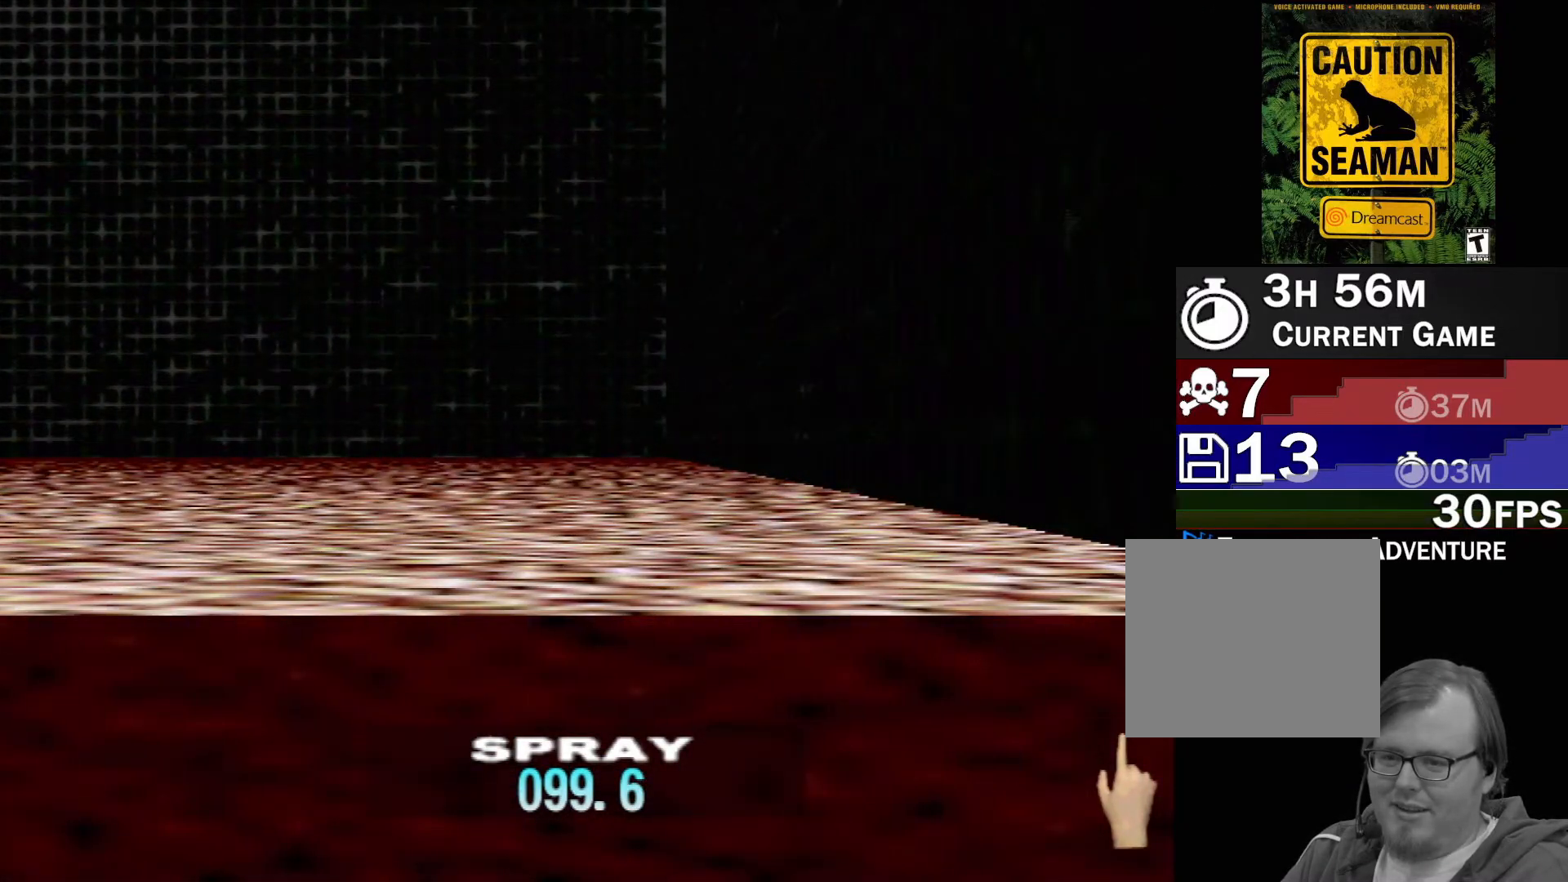
{"buttons": ["B"], "left_stick": "down", "events": [[67, "left_stick", "down"]]}
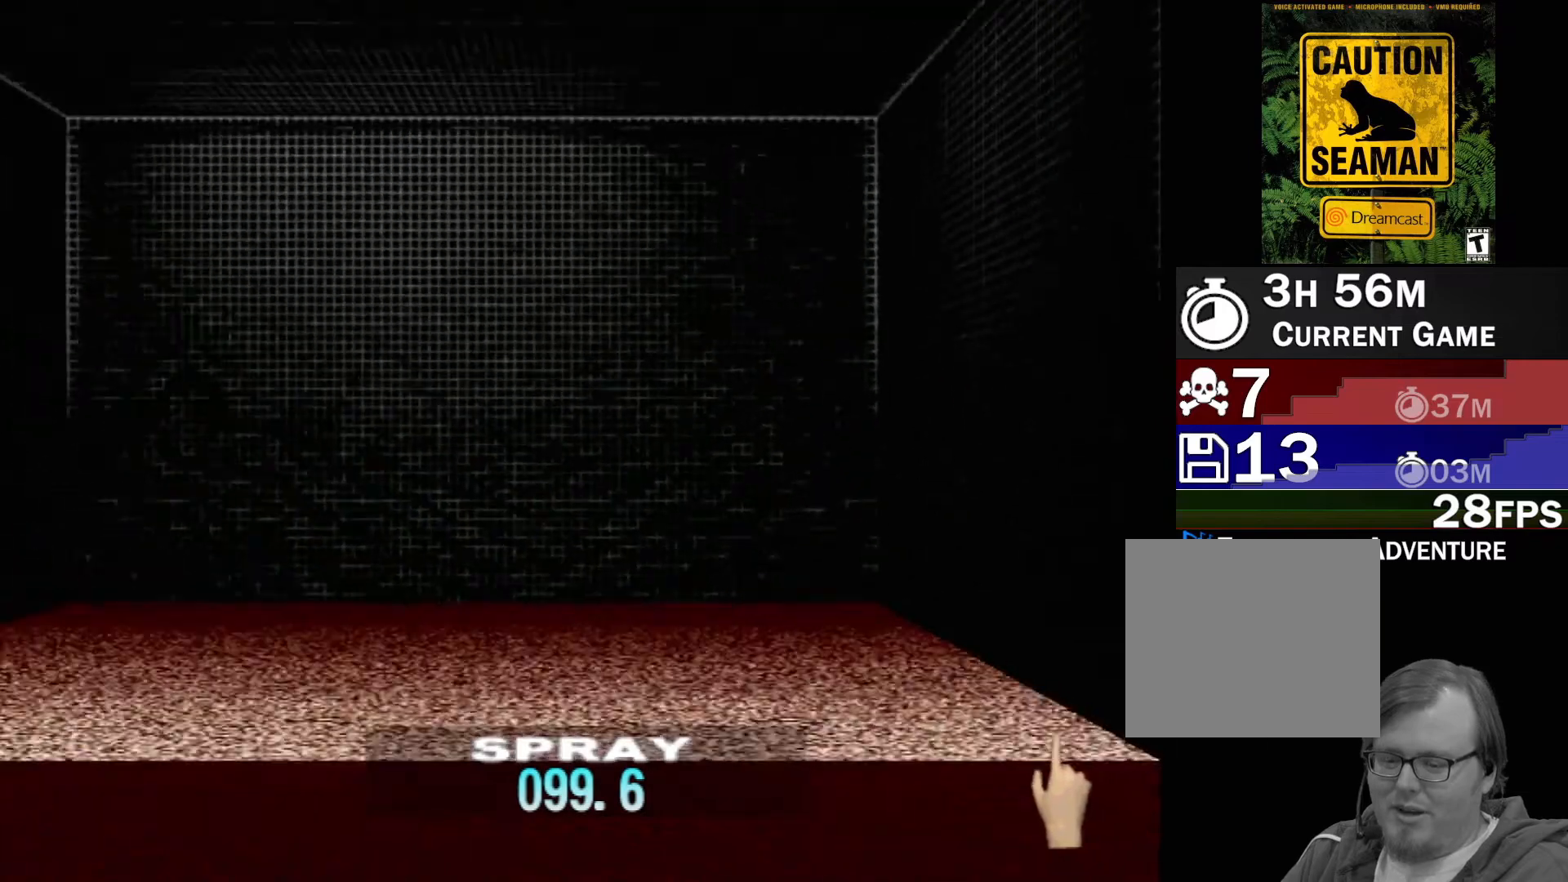
{"buttons": [], "left_stick": "center", "events": [[367, "left_stick", "down-left"], [417, "B", "up"], [467, "left_stick", "center"]]}
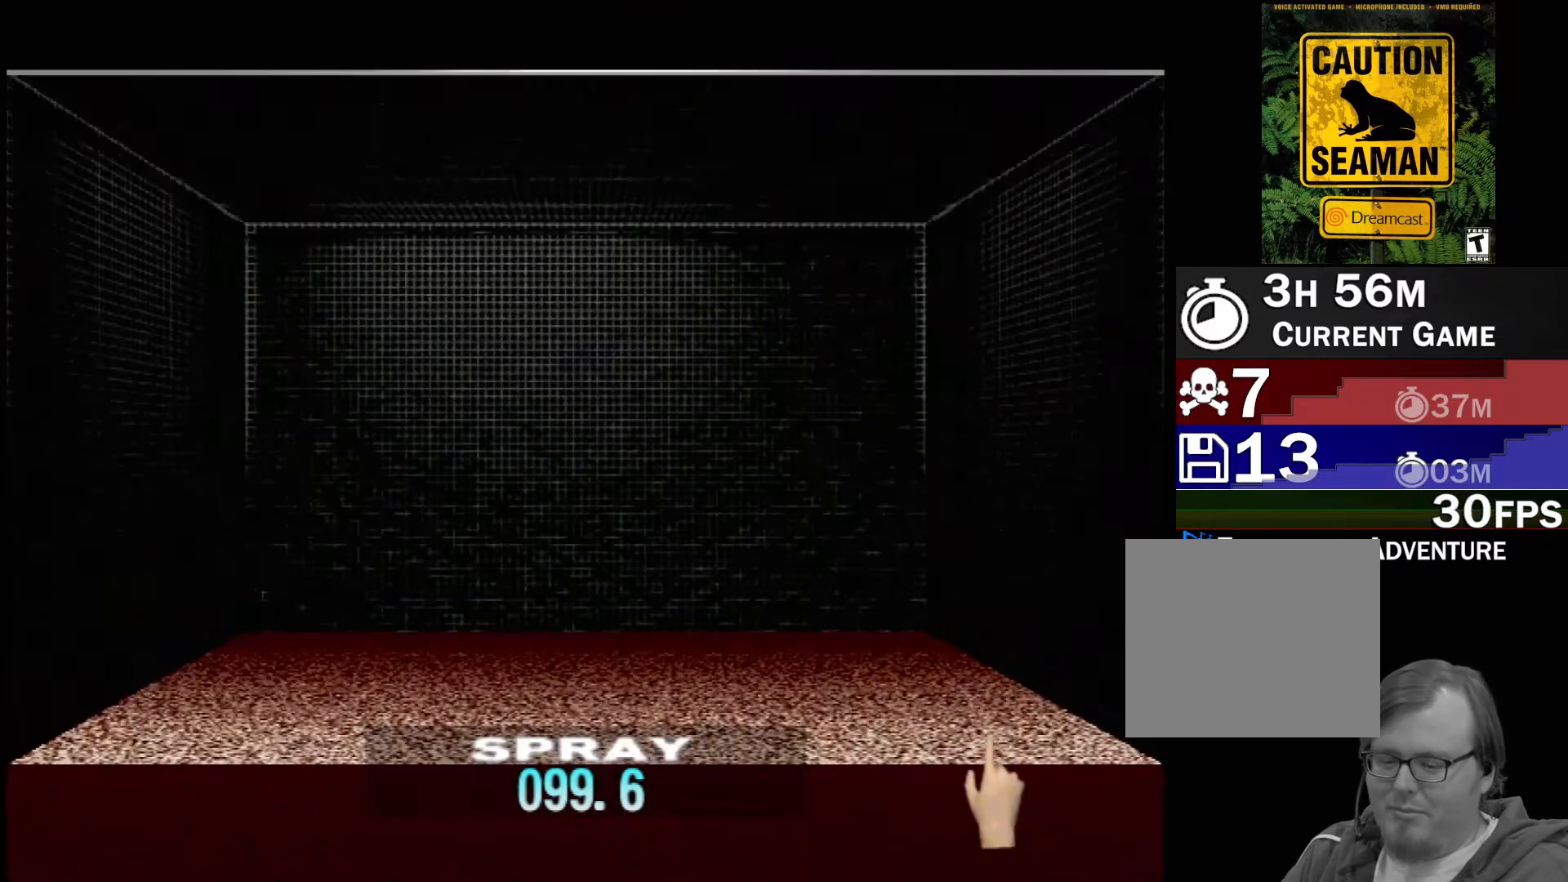
{"buttons": [], "left_stick": "center", "events": [[167, "left_stick", "up-left"], [450, "left_stick", "center"]]}
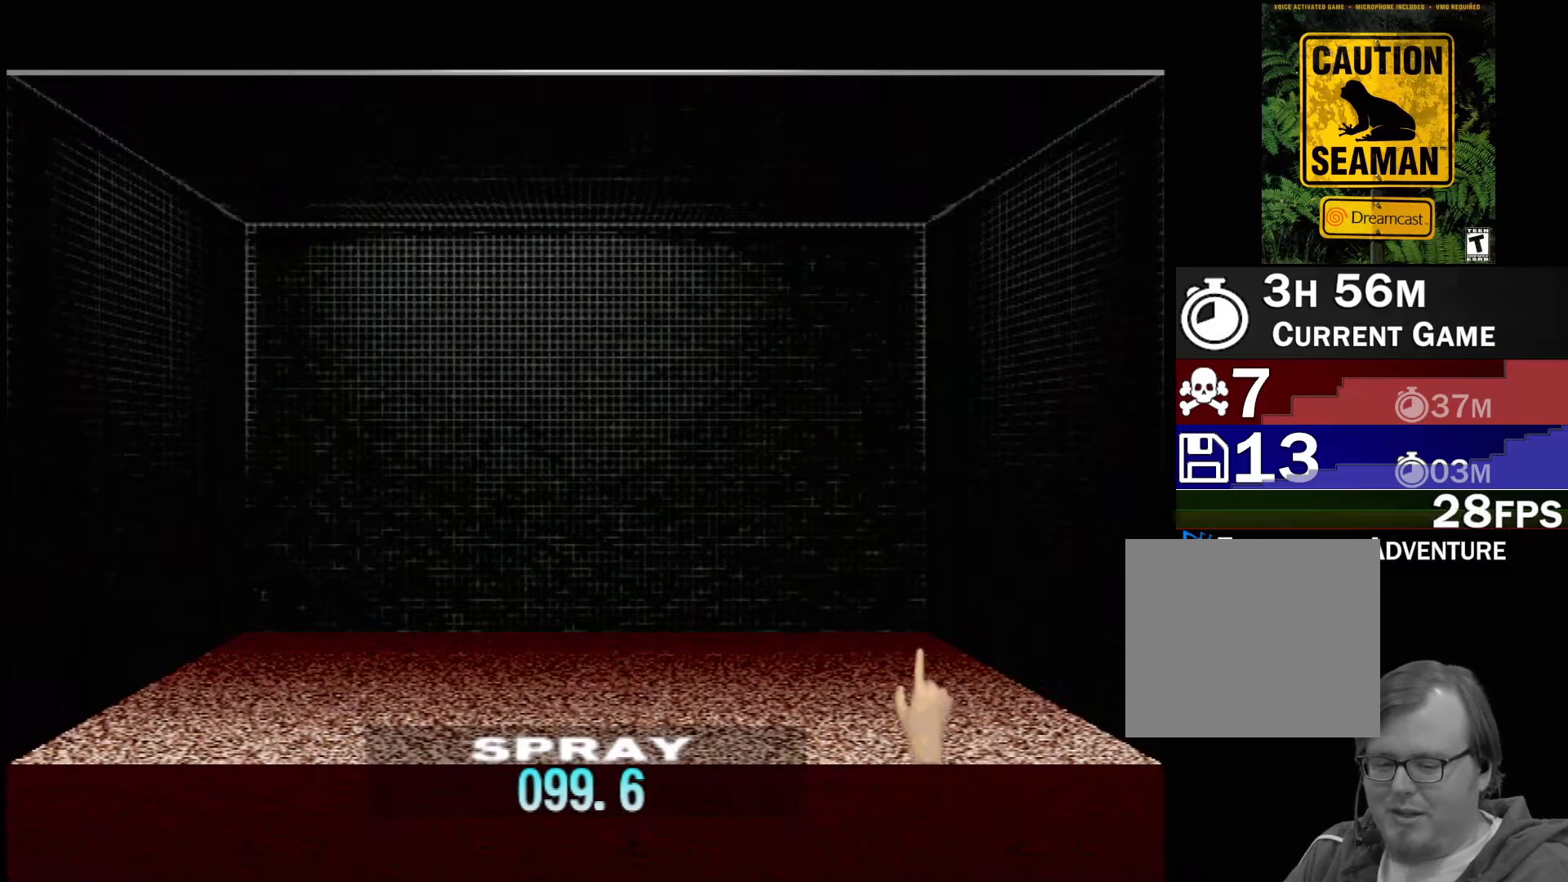
{"buttons": [], "left_stick": "center", "events": []}
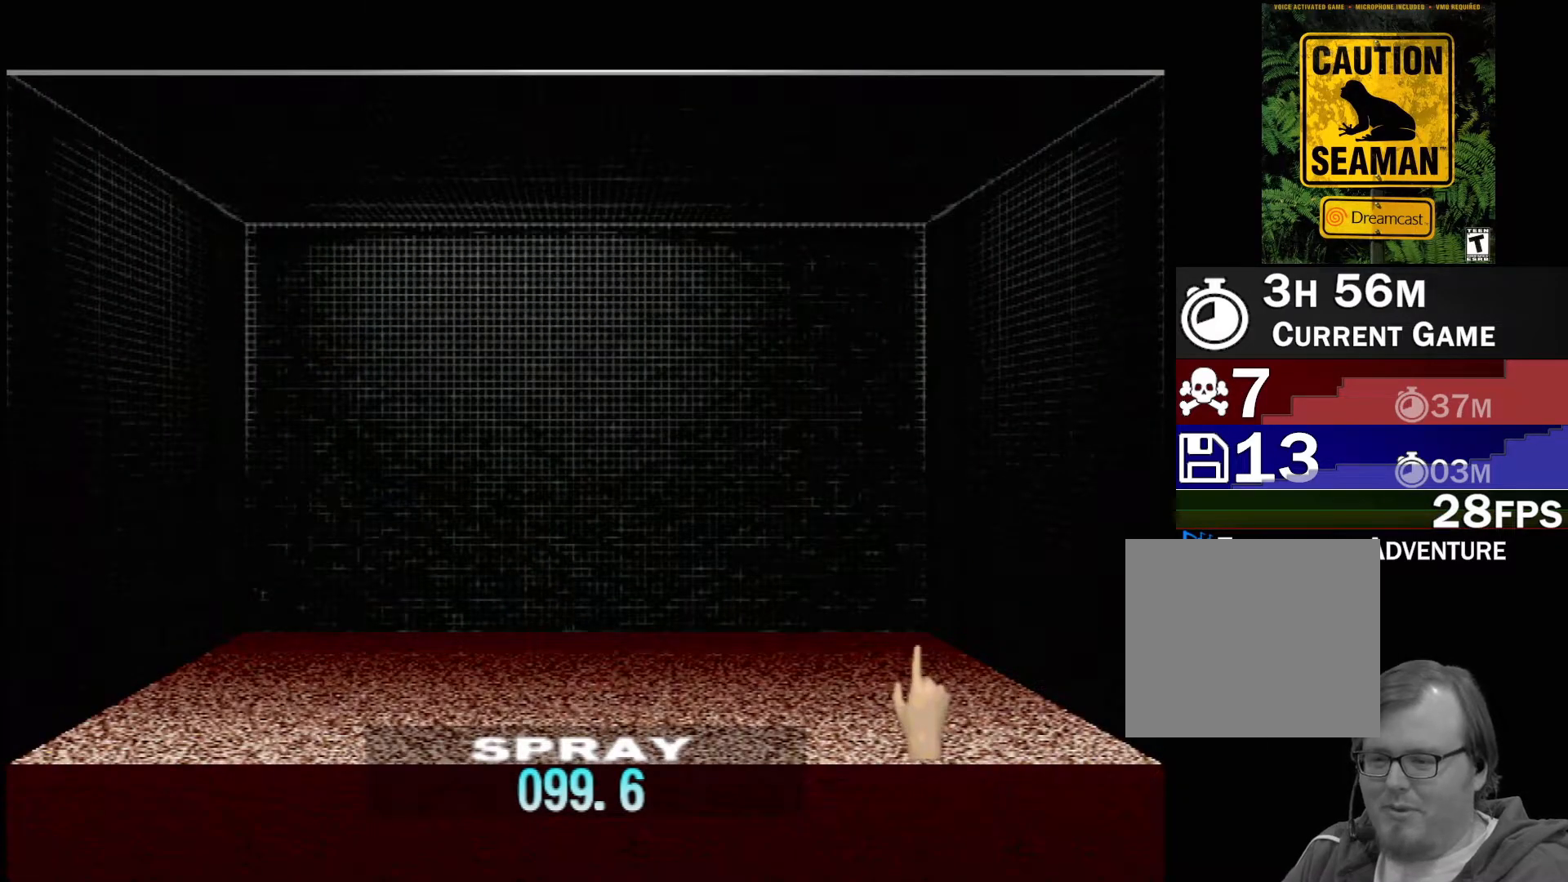
{"buttons": [], "left_stick": "center", "events": []}
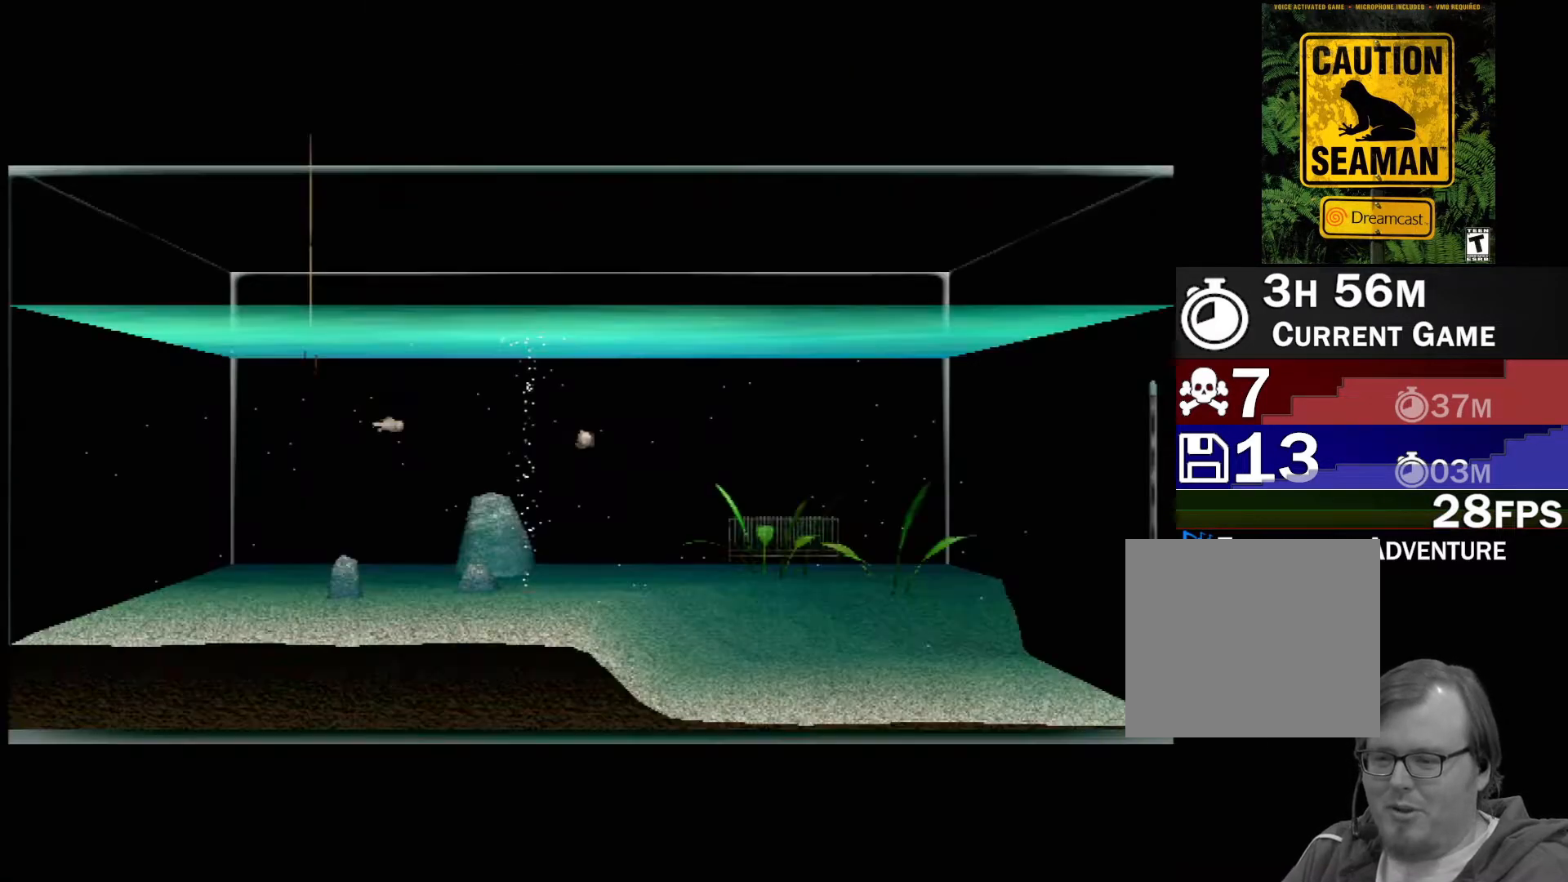
{"buttons": [], "left_stick": "center", "events": []}
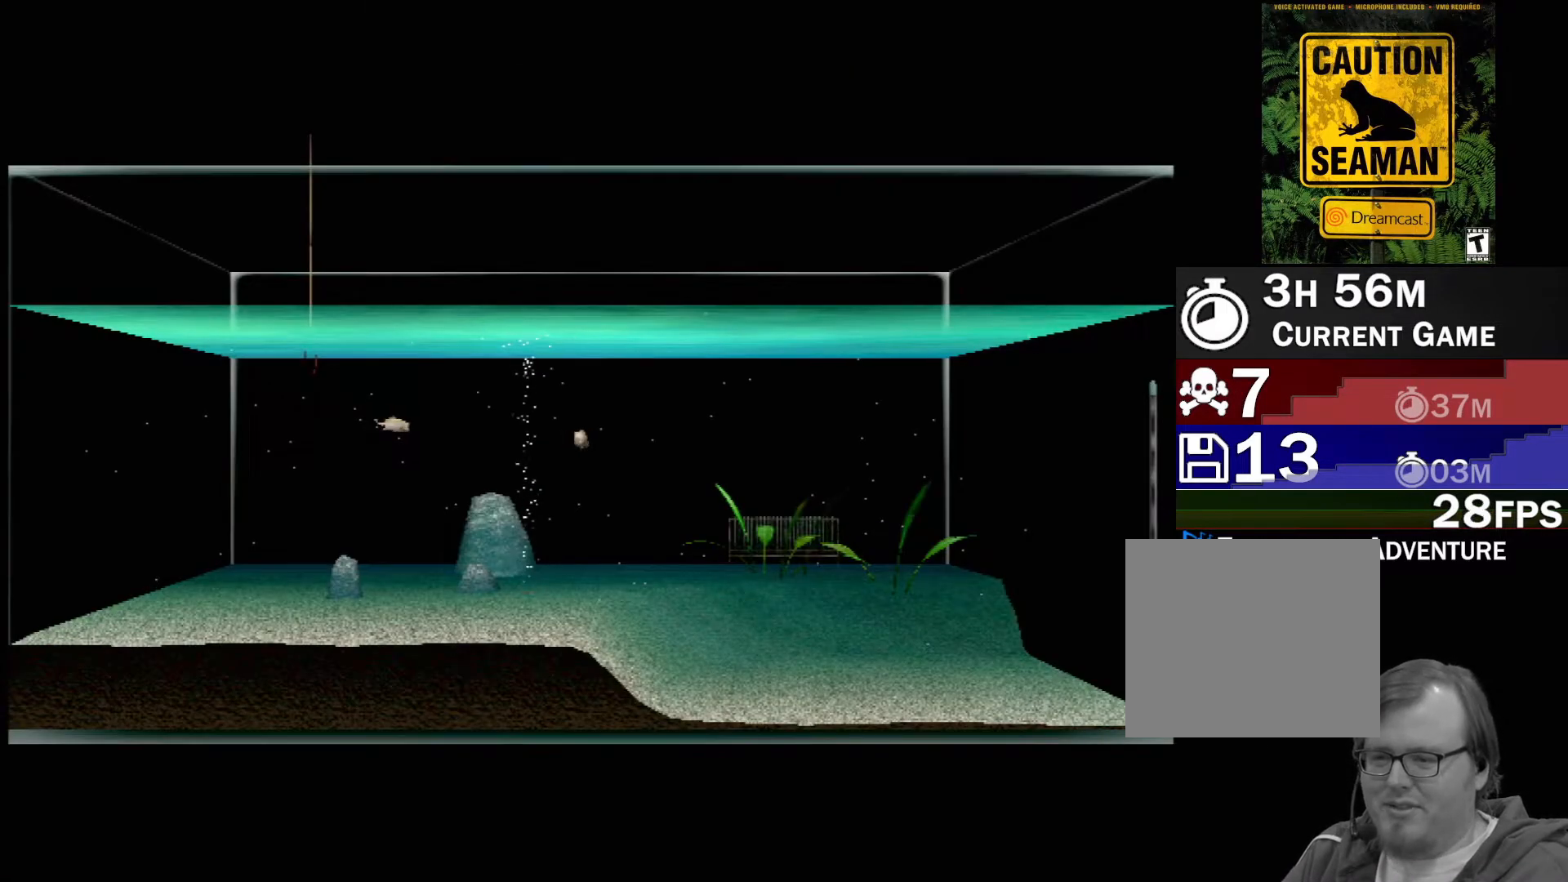
{"buttons": [], "left_stick": "up-left", "events": [[67, "left_stick", "left"], [483, "left_stick", "up-left"]]}
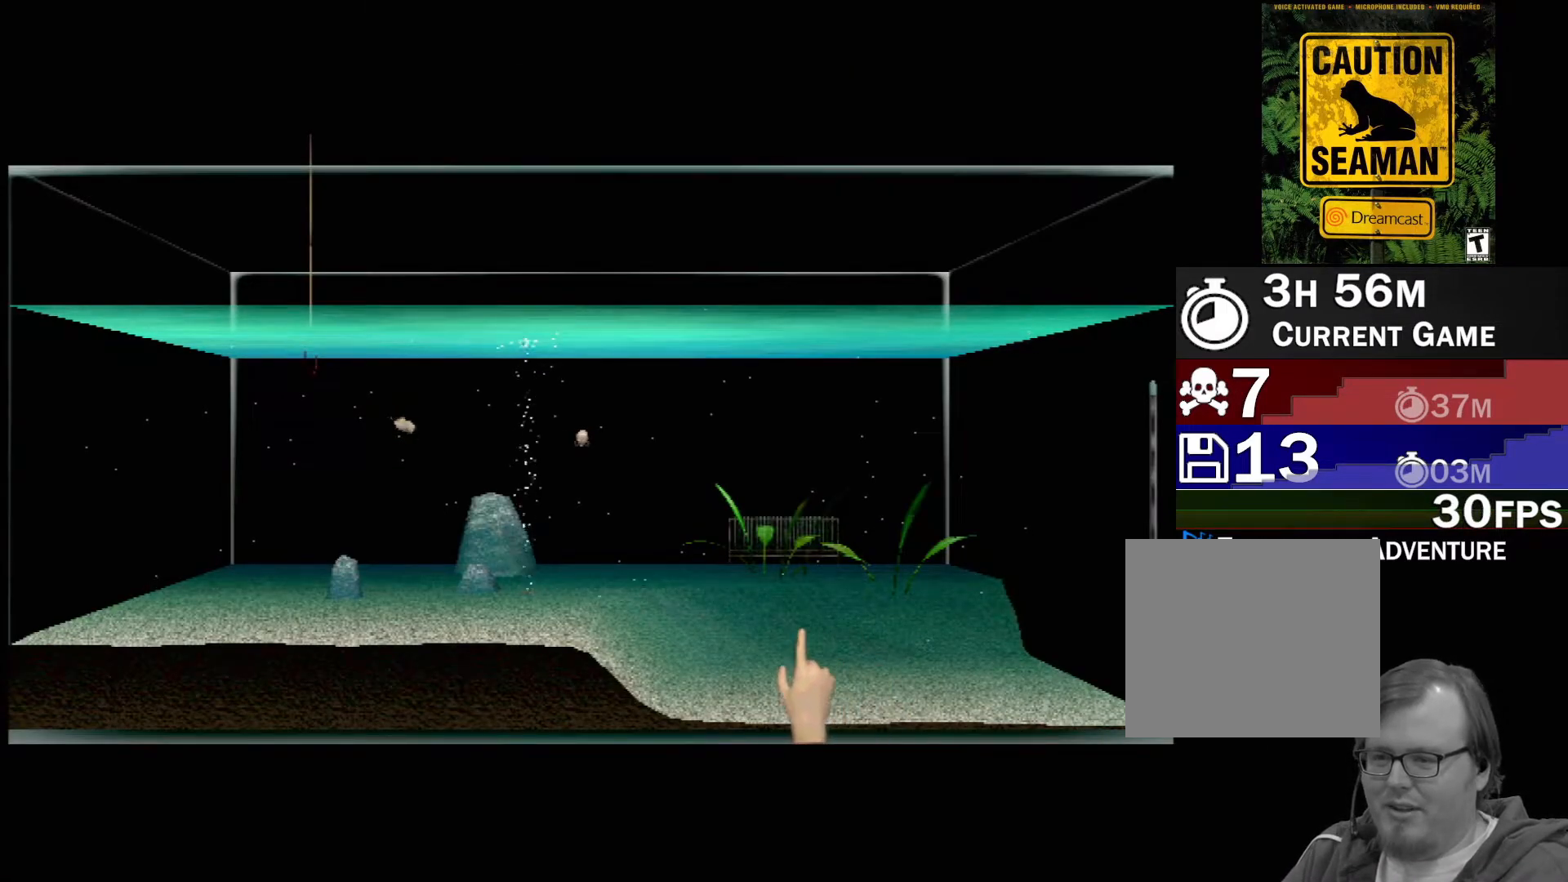
{"buttons": [], "left_stick": "up-left", "events": []}